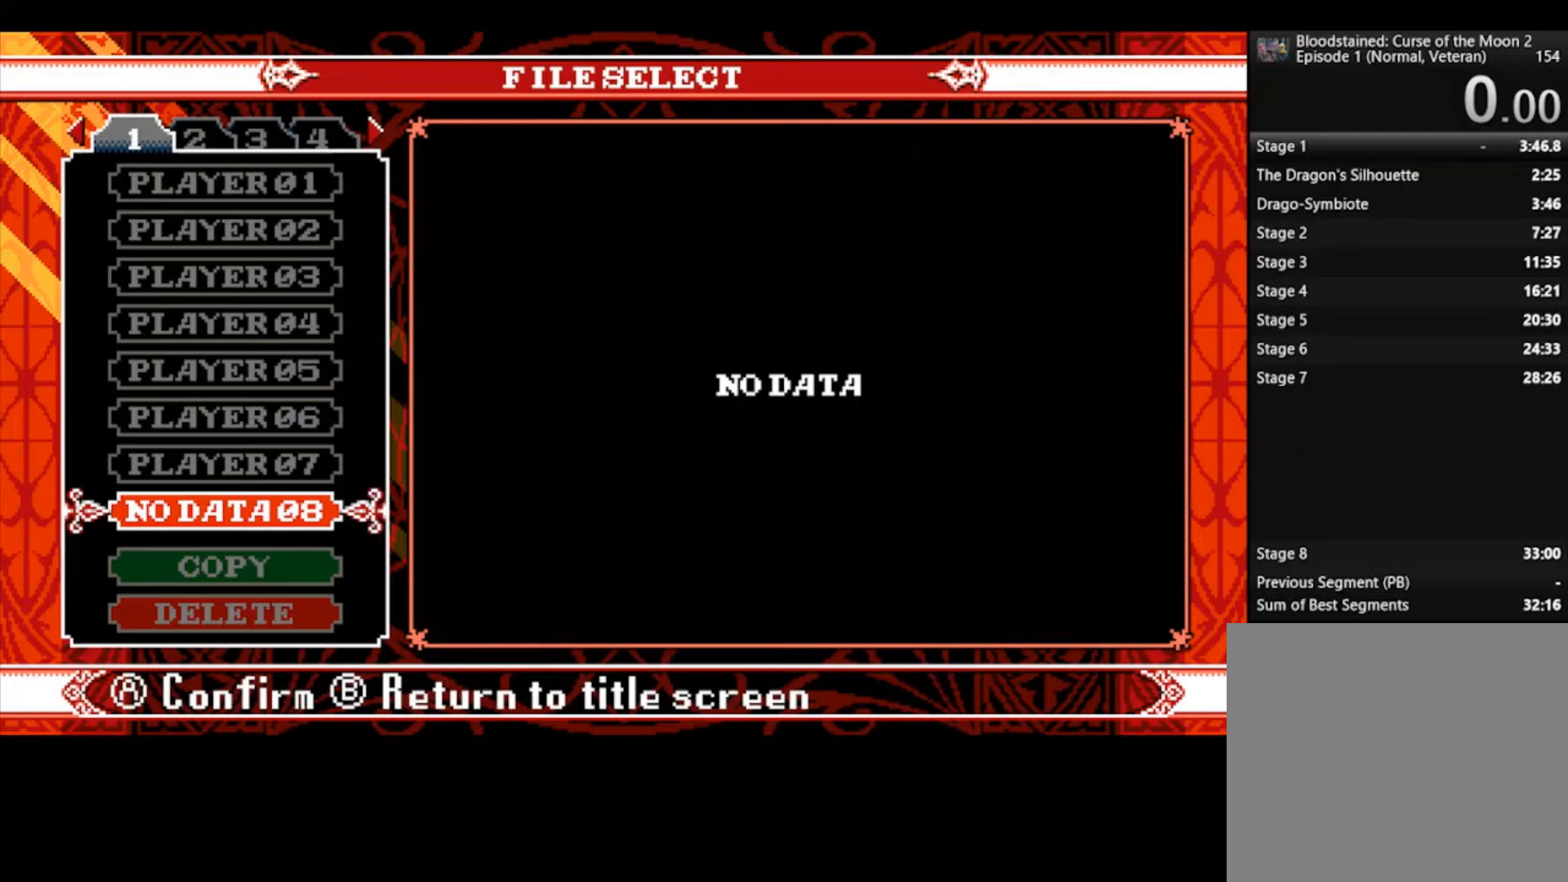
Gameplay with a controller (PlayStation layout); each line is a JSON object with the inputs held at the frame after it. "events" lists button and stick changes between this image and that frame as [ms after this image, input, new state], when the widget could be followed in between.
{"buttons": [], "left_stick": "center", "right_stick": "center", "events": []}
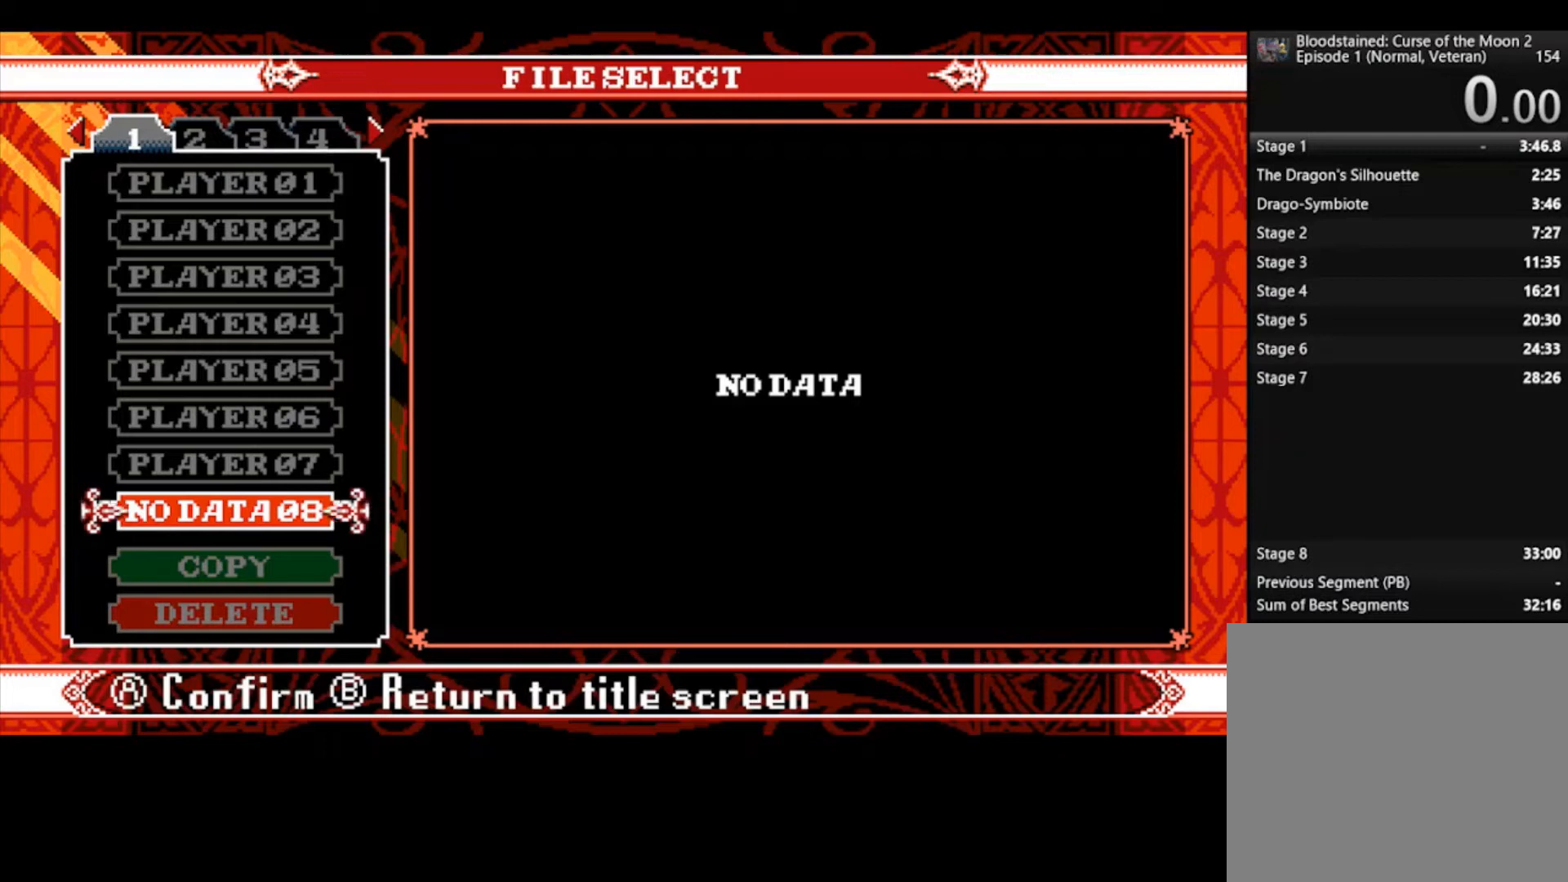
{"buttons": [], "left_stick": "center", "right_stick": "center", "events": []}
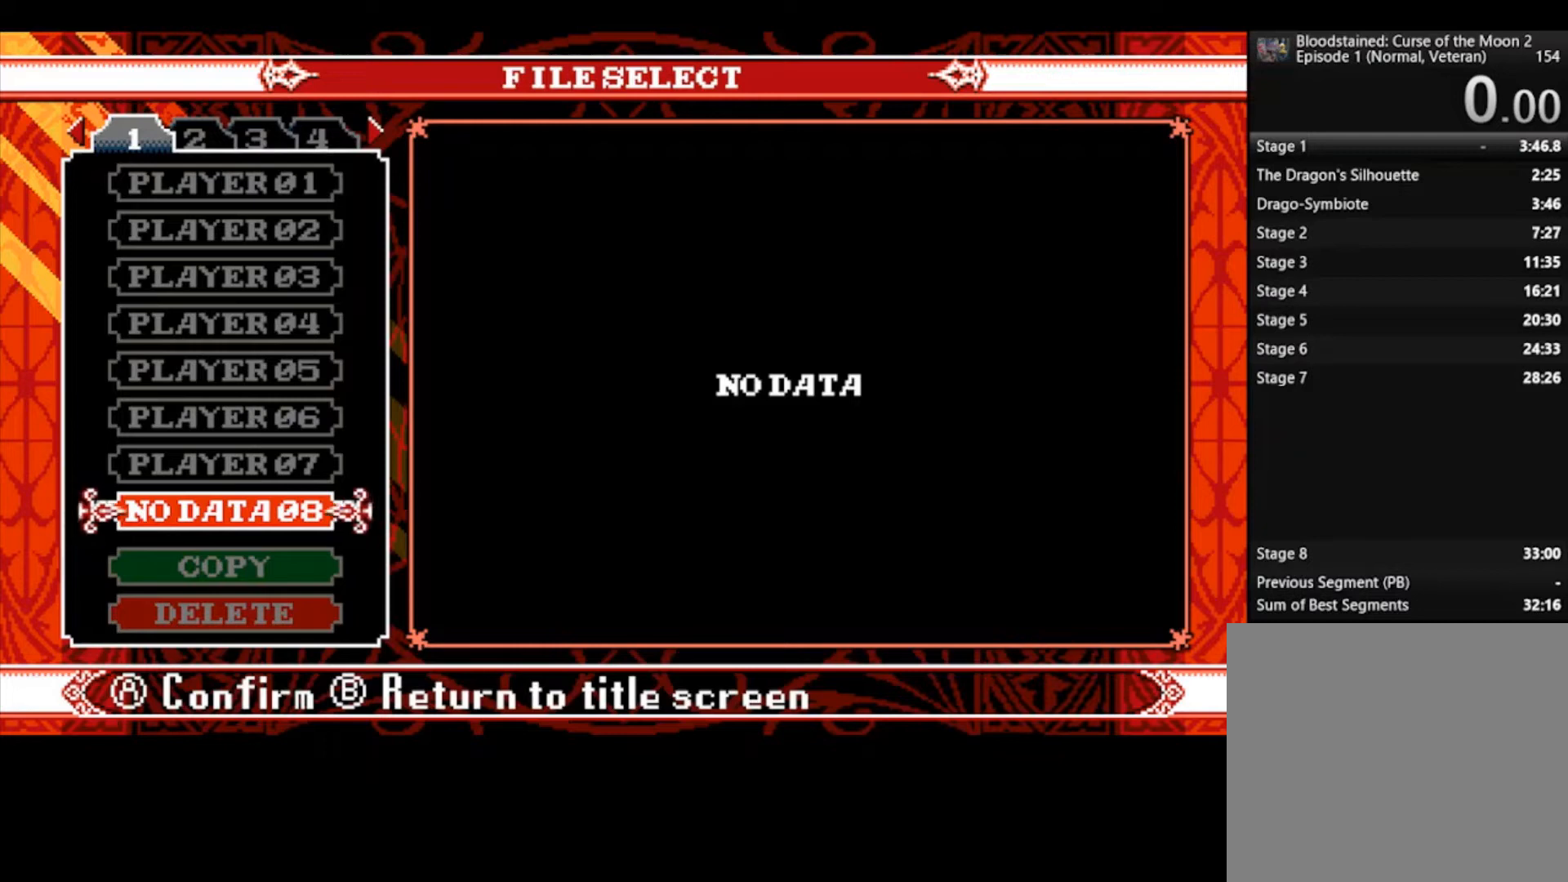
{"buttons": ["CROSS"], "left_stick": "center", "right_stick": "center", "events": [[433, "CROSS", "down"]]}
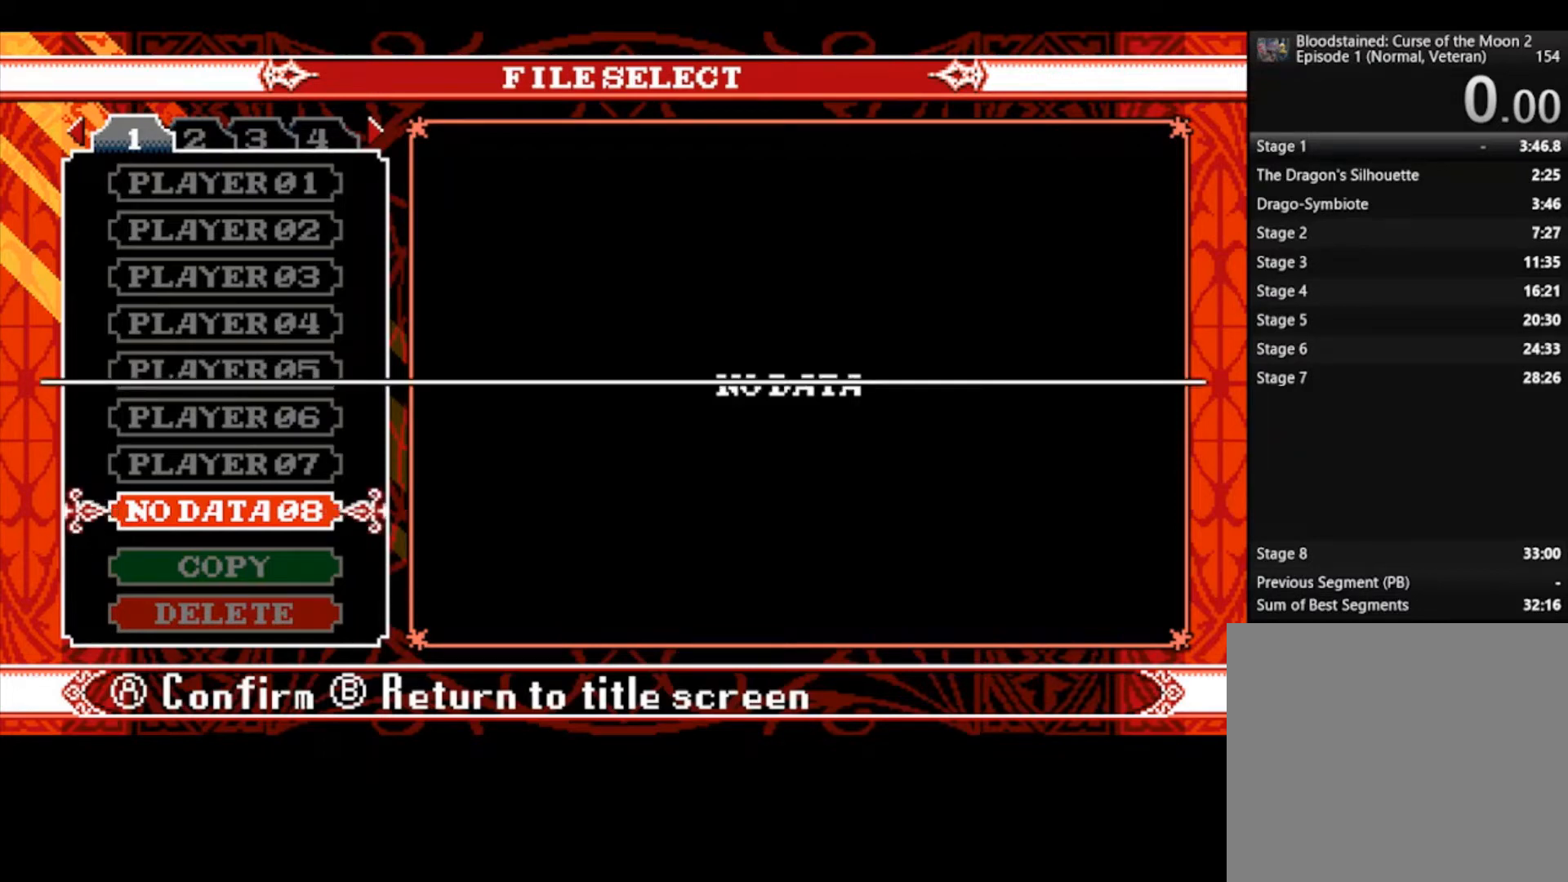
{"buttons": [], "left_stick": "center", "right_stick": "center", "events": [[67, "CROSS", "up"]]}
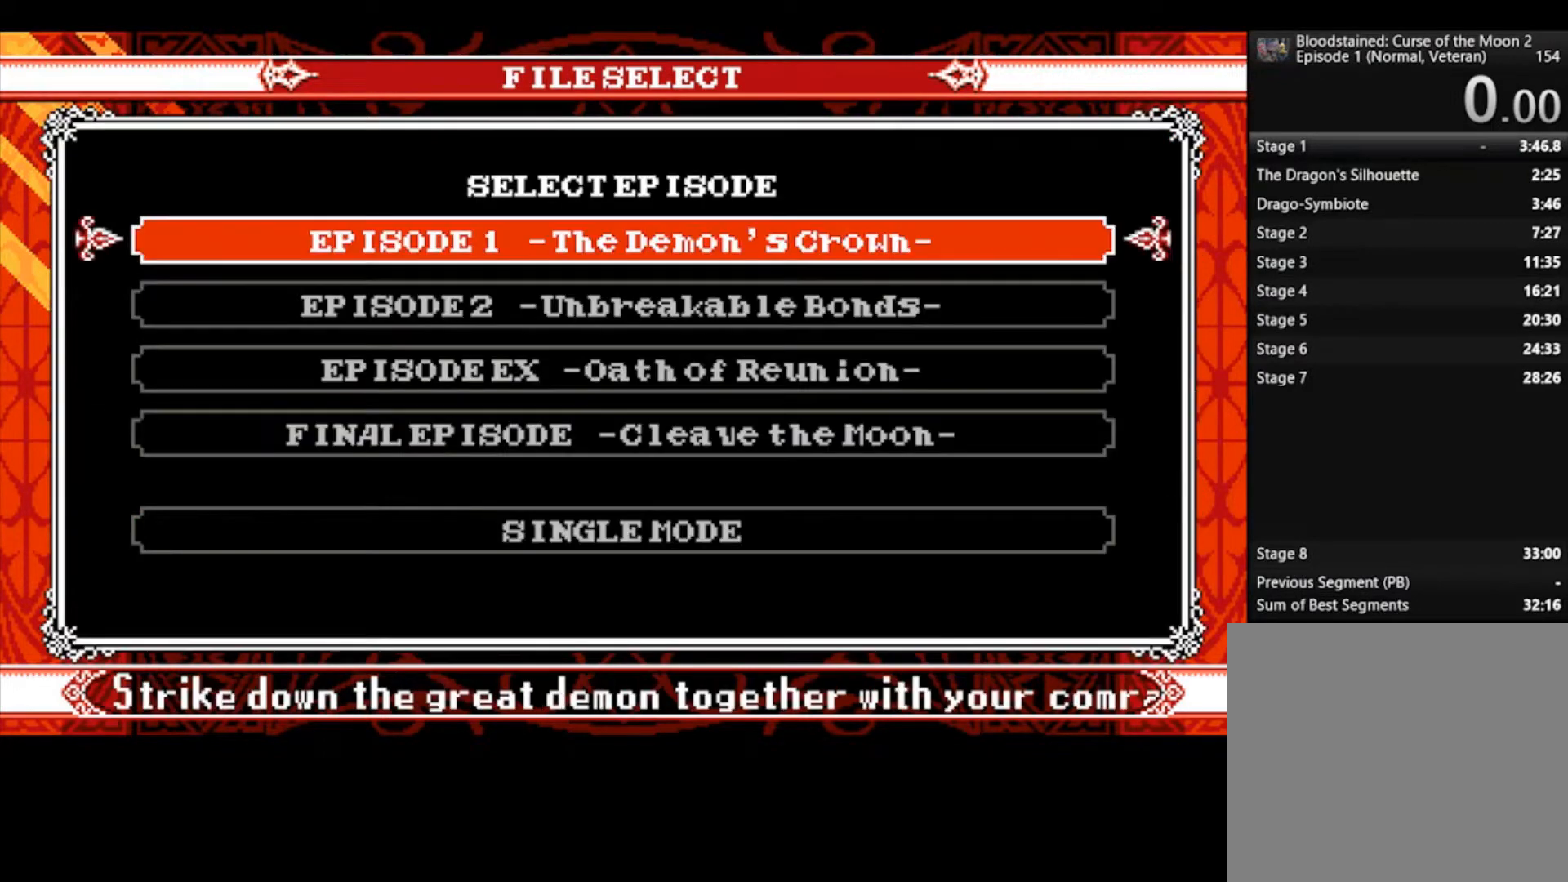
{"buttons": [], "left_stick": "center", "right_stick": "center", "events": [[33, "CROSS", "down"], [200, "CROSS", "up"]]}
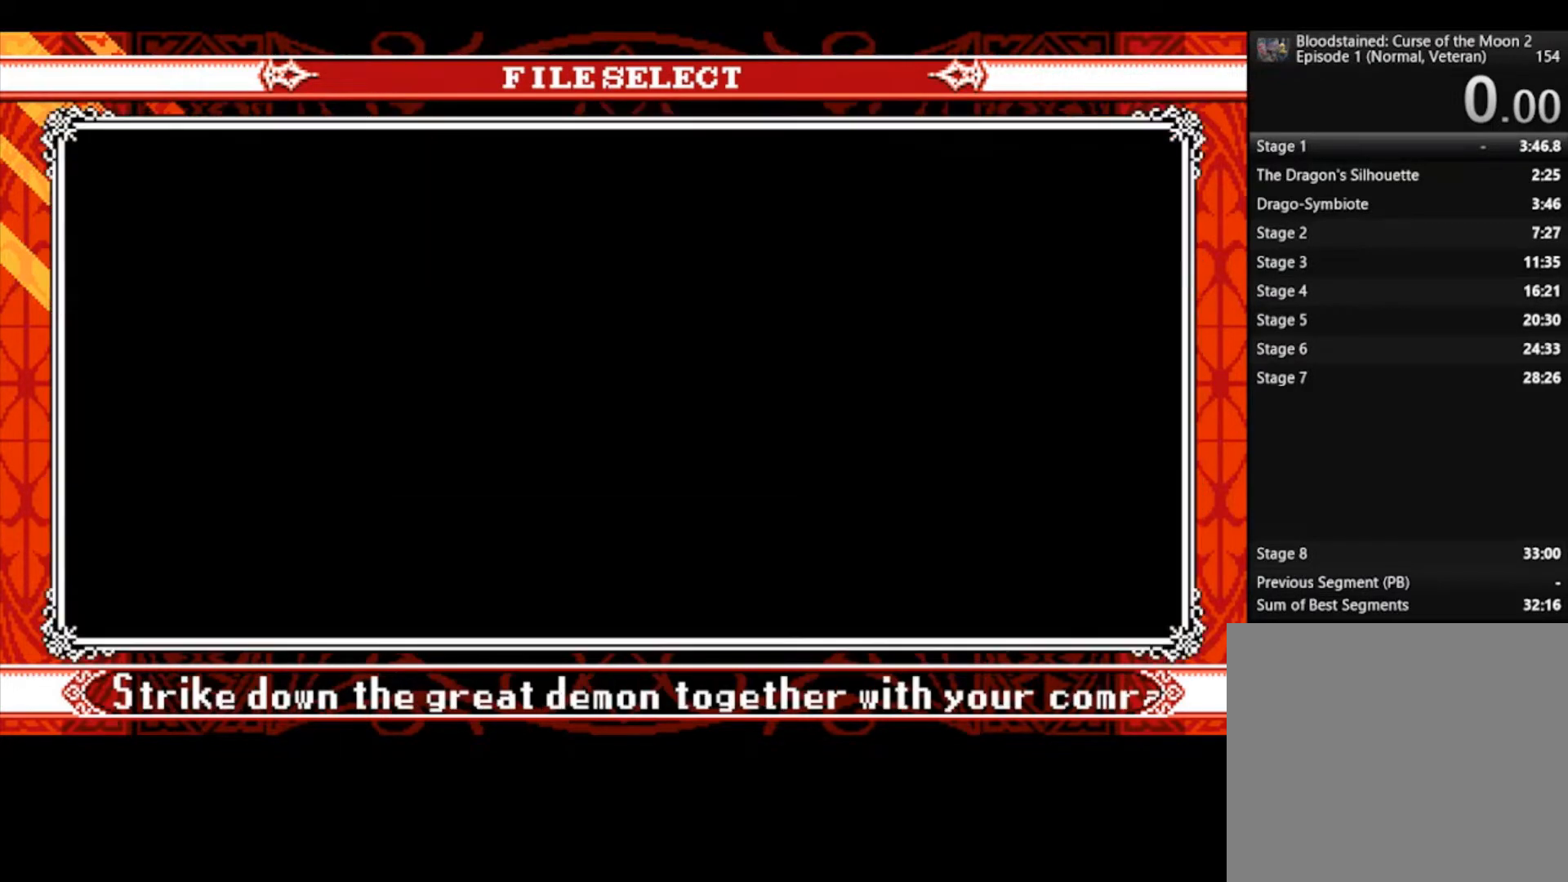
{"buttons": [], "left_stick": "center", "right_stick": "center", "events": [[233, "CROSS", "down"], [367, "CROSS", "up"]]}
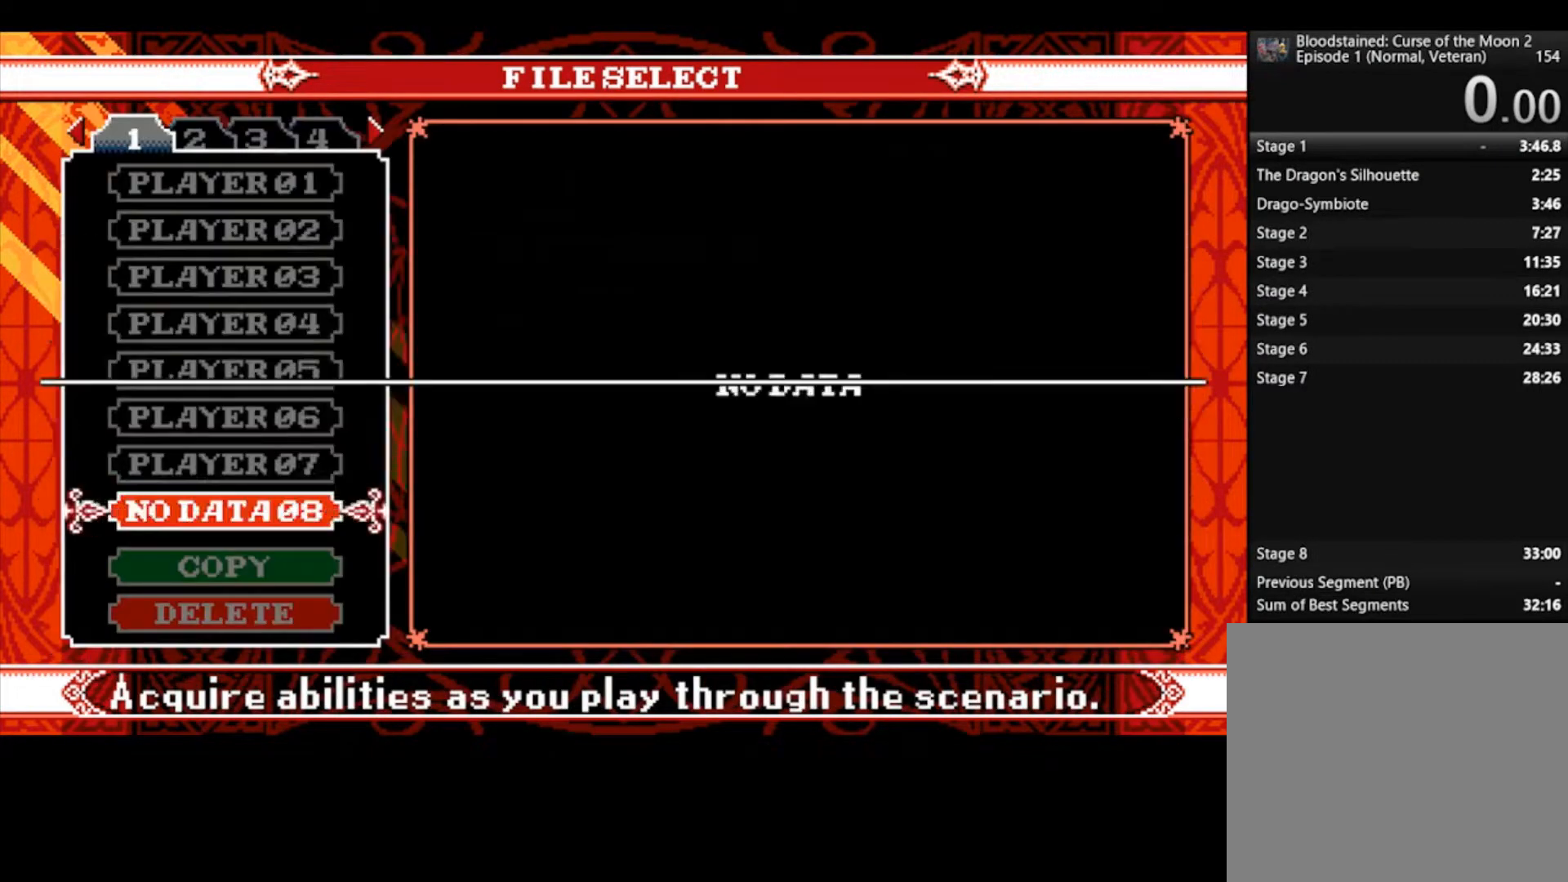
{"buttons": ["CROSS"], "left_stick": "center", "right_stick": "center", "events": [[400, "CROSS", "down"]]}
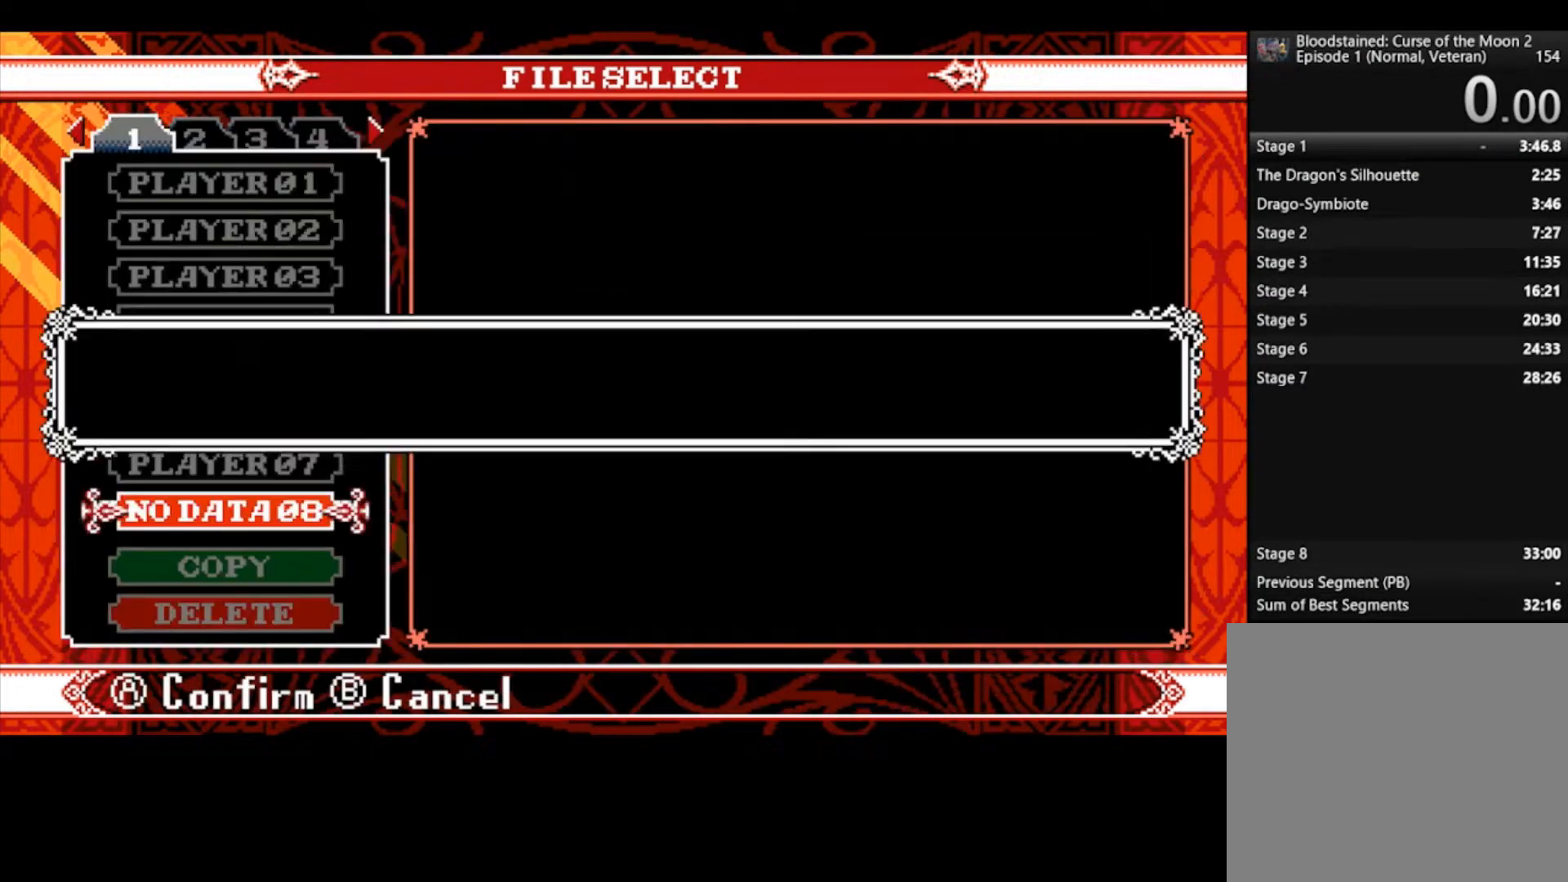
{"buttons": [], "left_stick": "center", "right_stick": "center", "events": [[100, "CROSS", "up"]]}
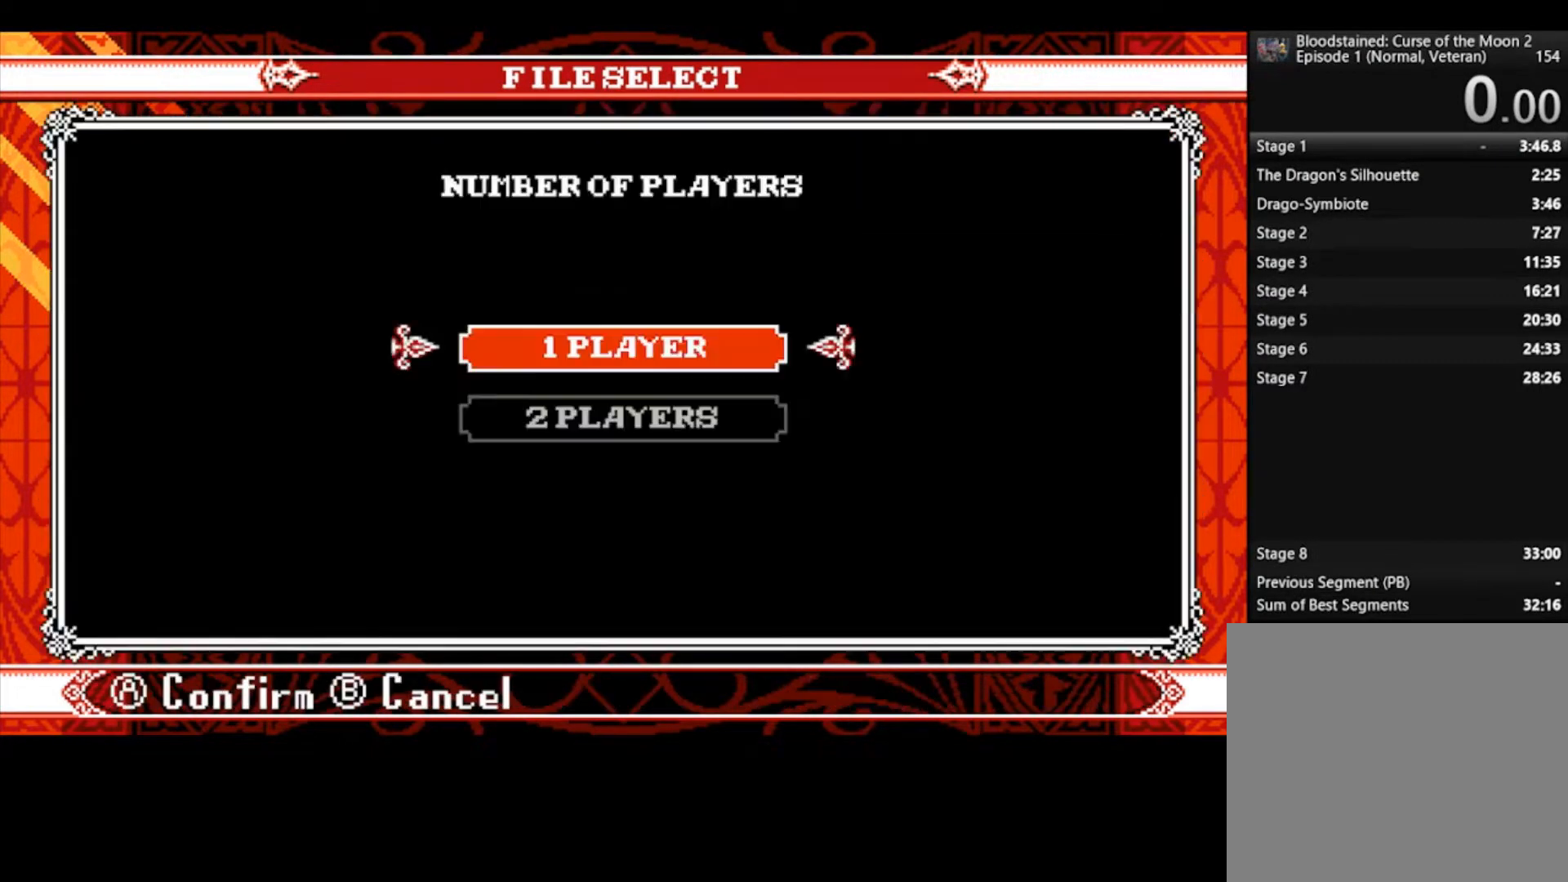
{"buttons": [], "left_stick": "center", "right_stick": "center", "events": [[67, "CROSS", "down"], [233, "CROSS", "up"]]}
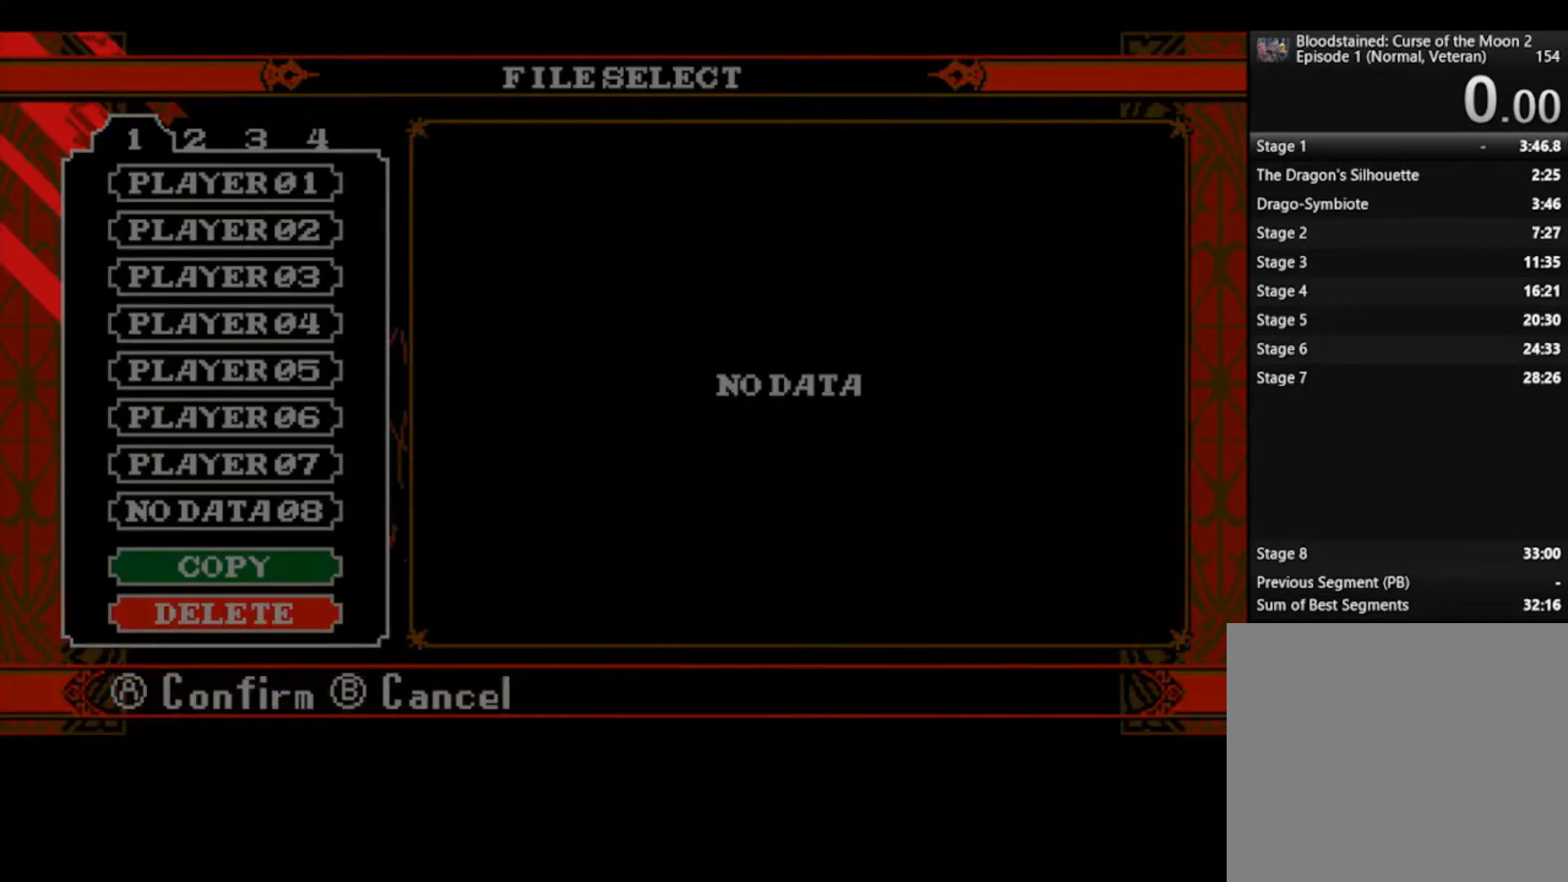
{"buttons": [], "left_stick": "center", "right_stick": "center", "events": []}
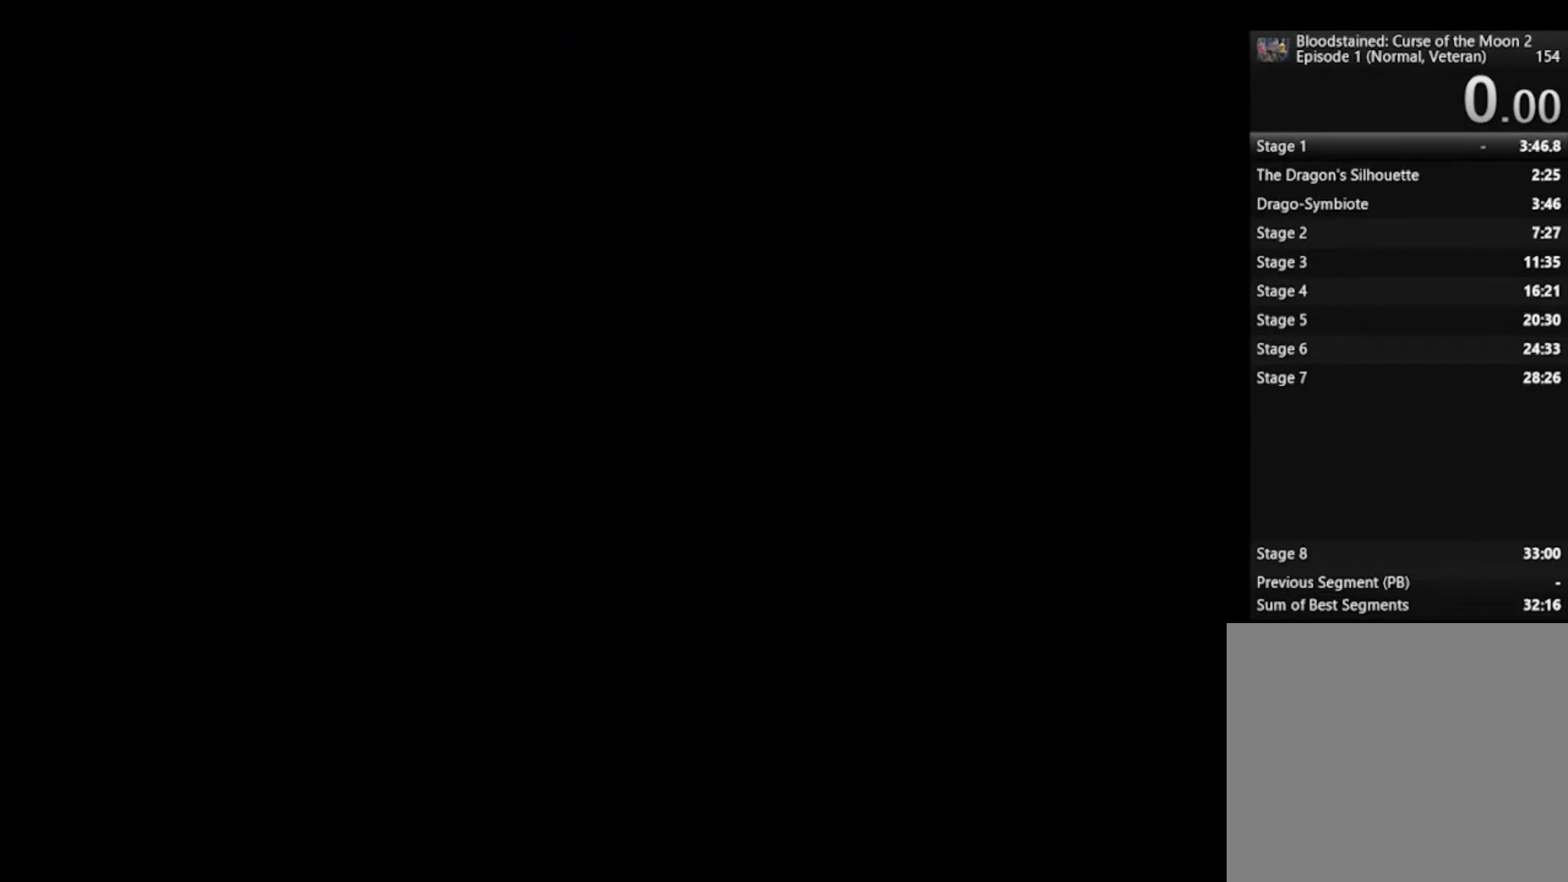
{"buttons": [], "left_stick": "center", "right_stick": "center", "events": []}
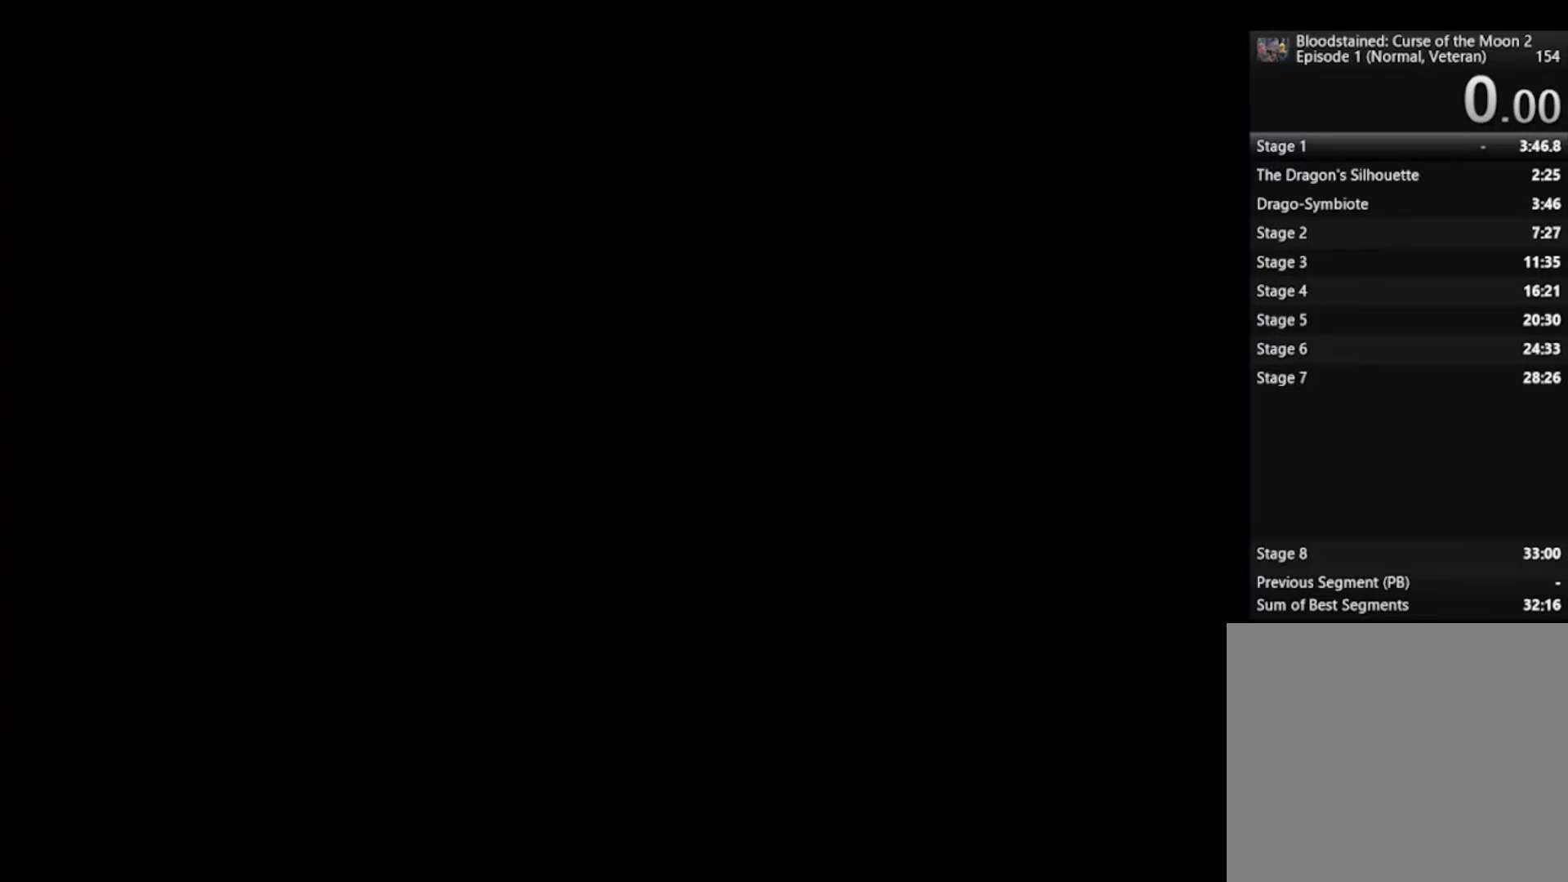
{"buttons": [], "left_stick": "center", "right_stick": "center", "events": []}
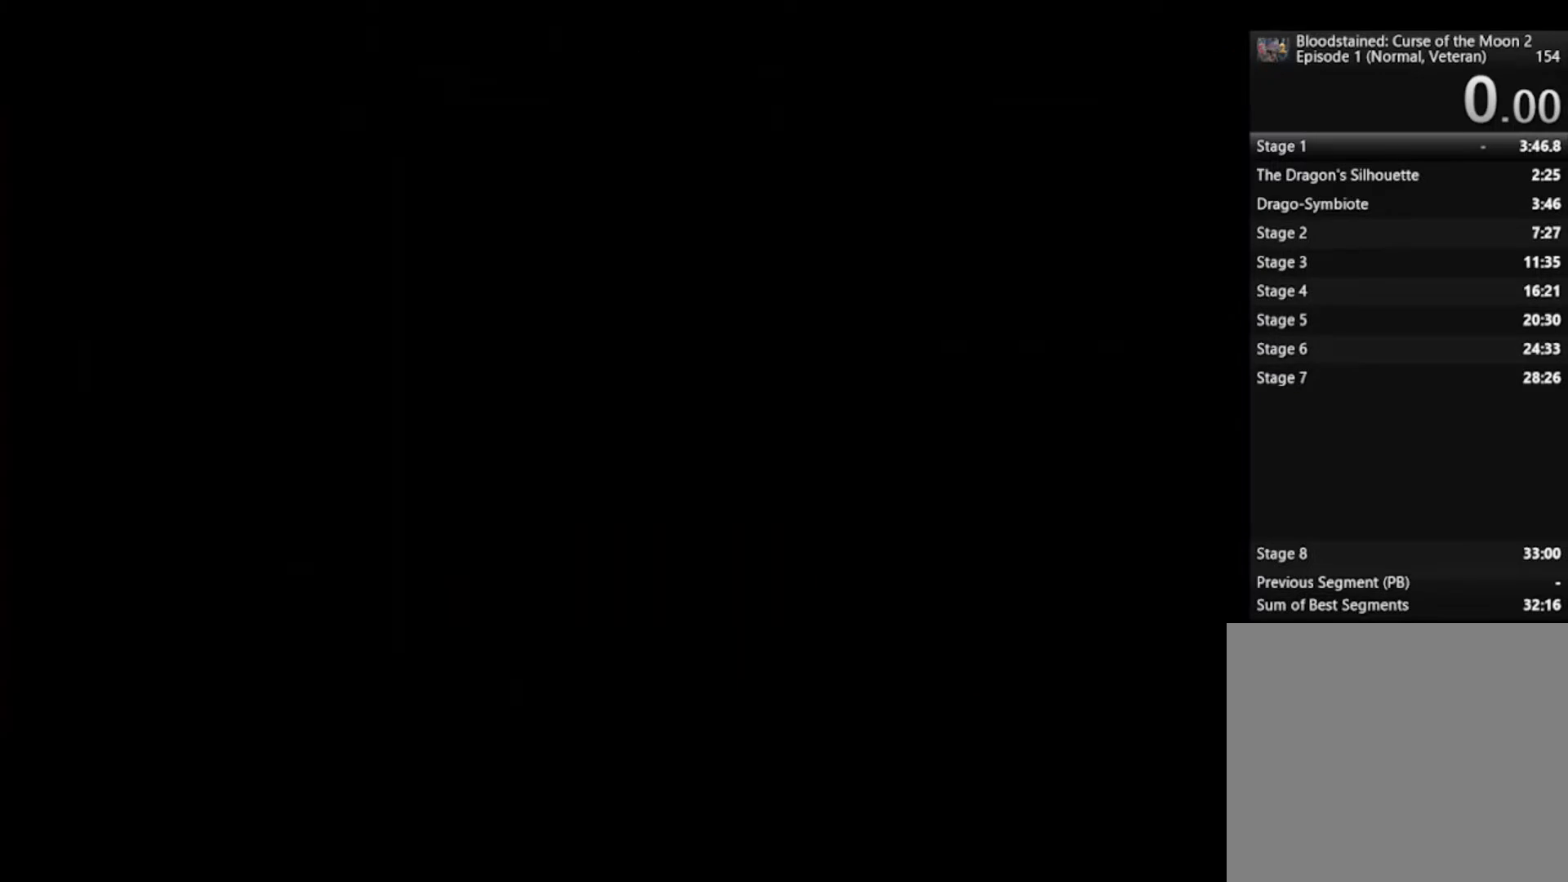
{"buttons": [], "left_stick": "center", "right_stick": "center", "events": []}
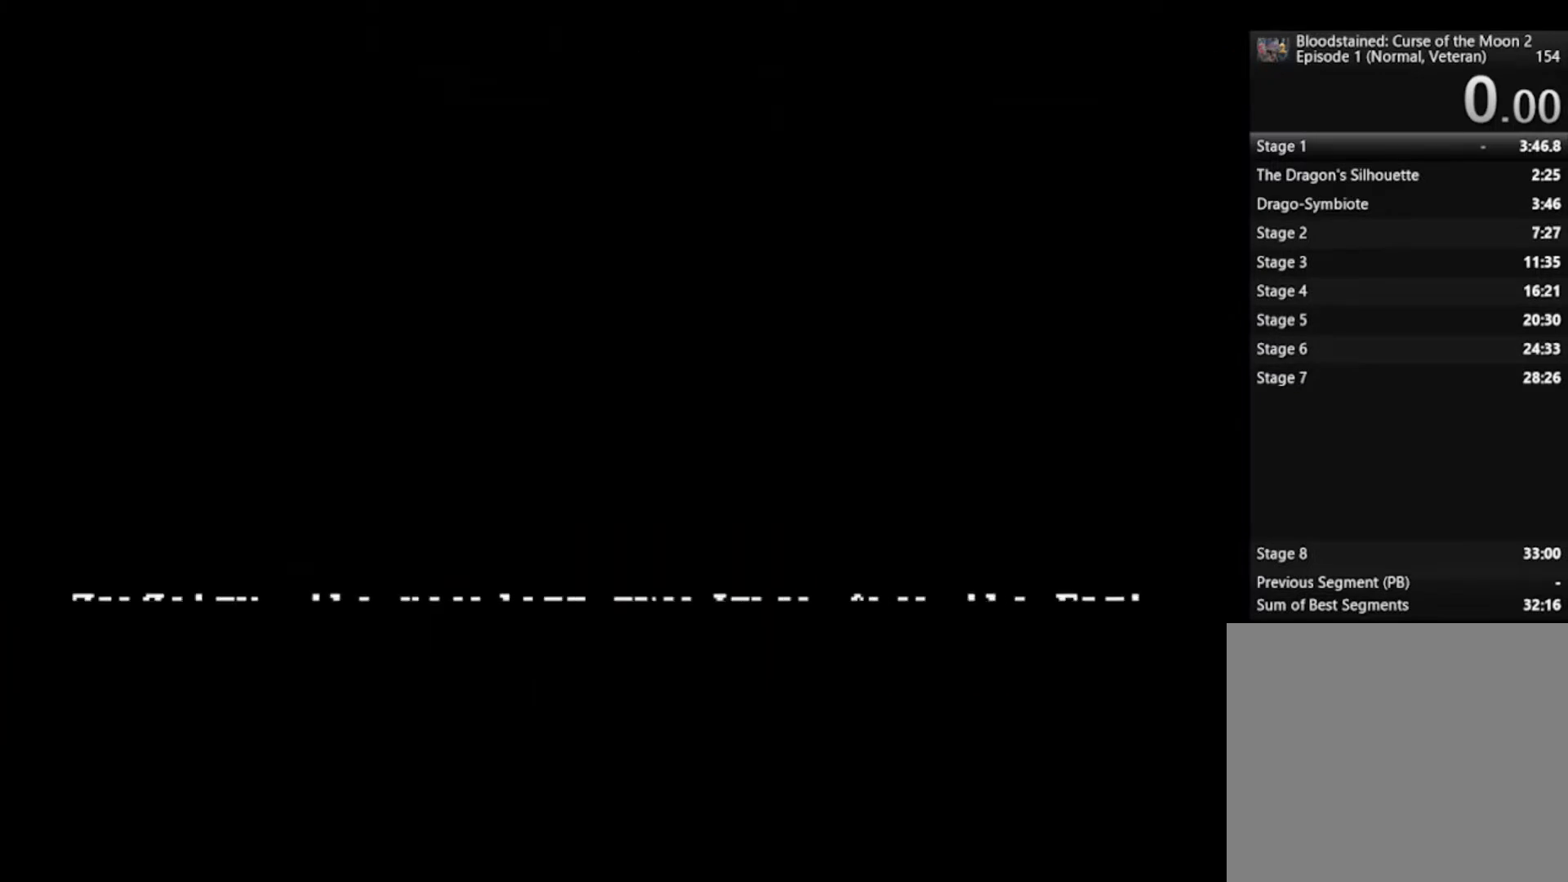
{"buttons": [], "left_stick": "right", "right_stick": "center", "events": [[400, "left_stick", "right"]]}
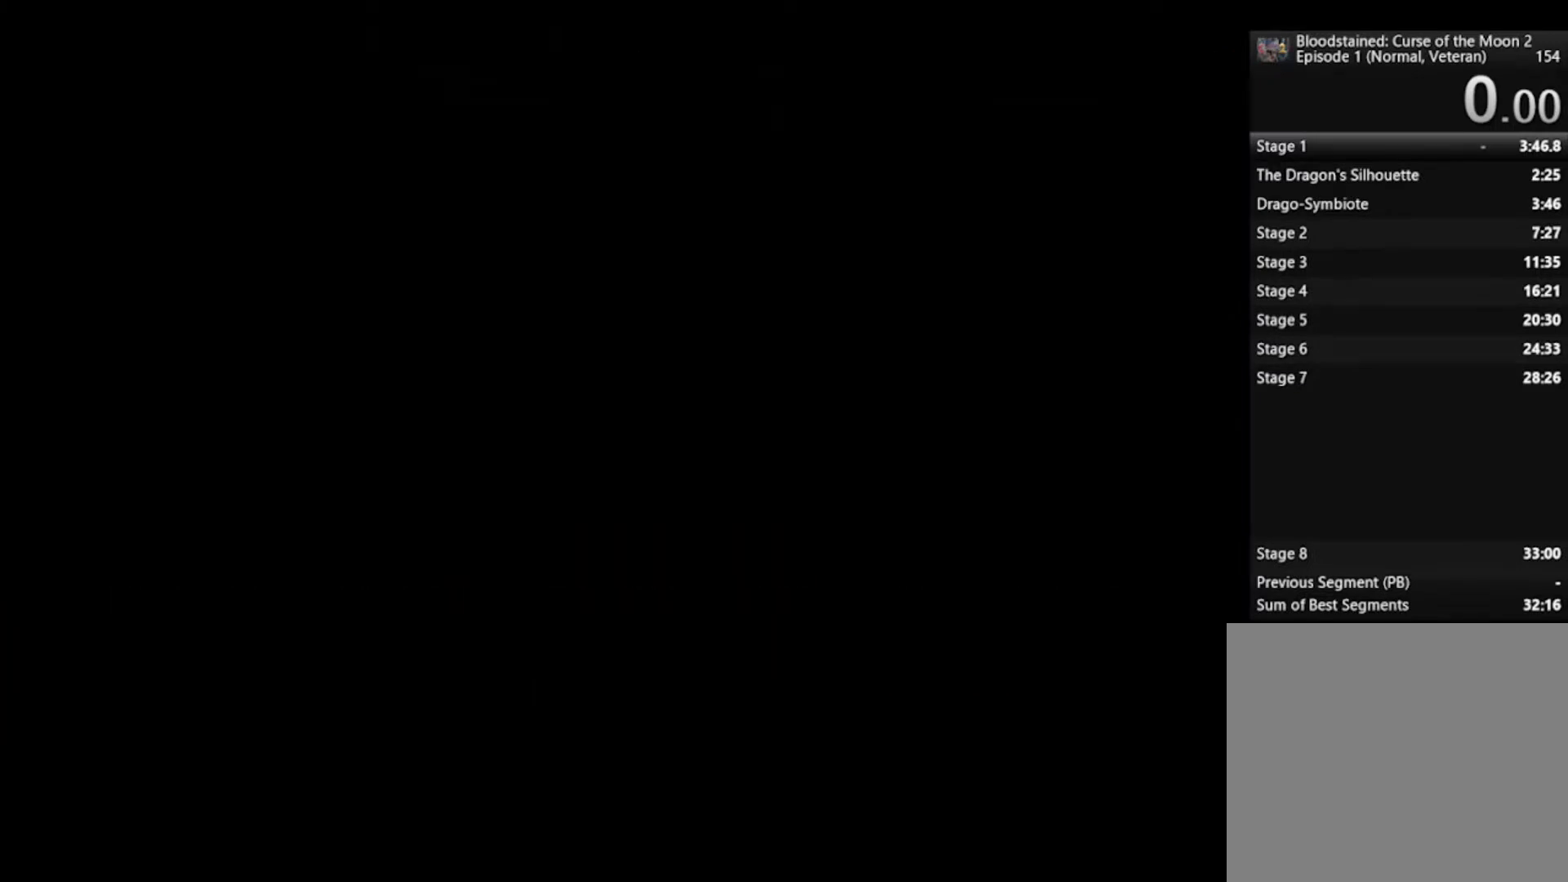
{"buttons": [], "left_stick": "right", "right_stick": "center", "events": []}
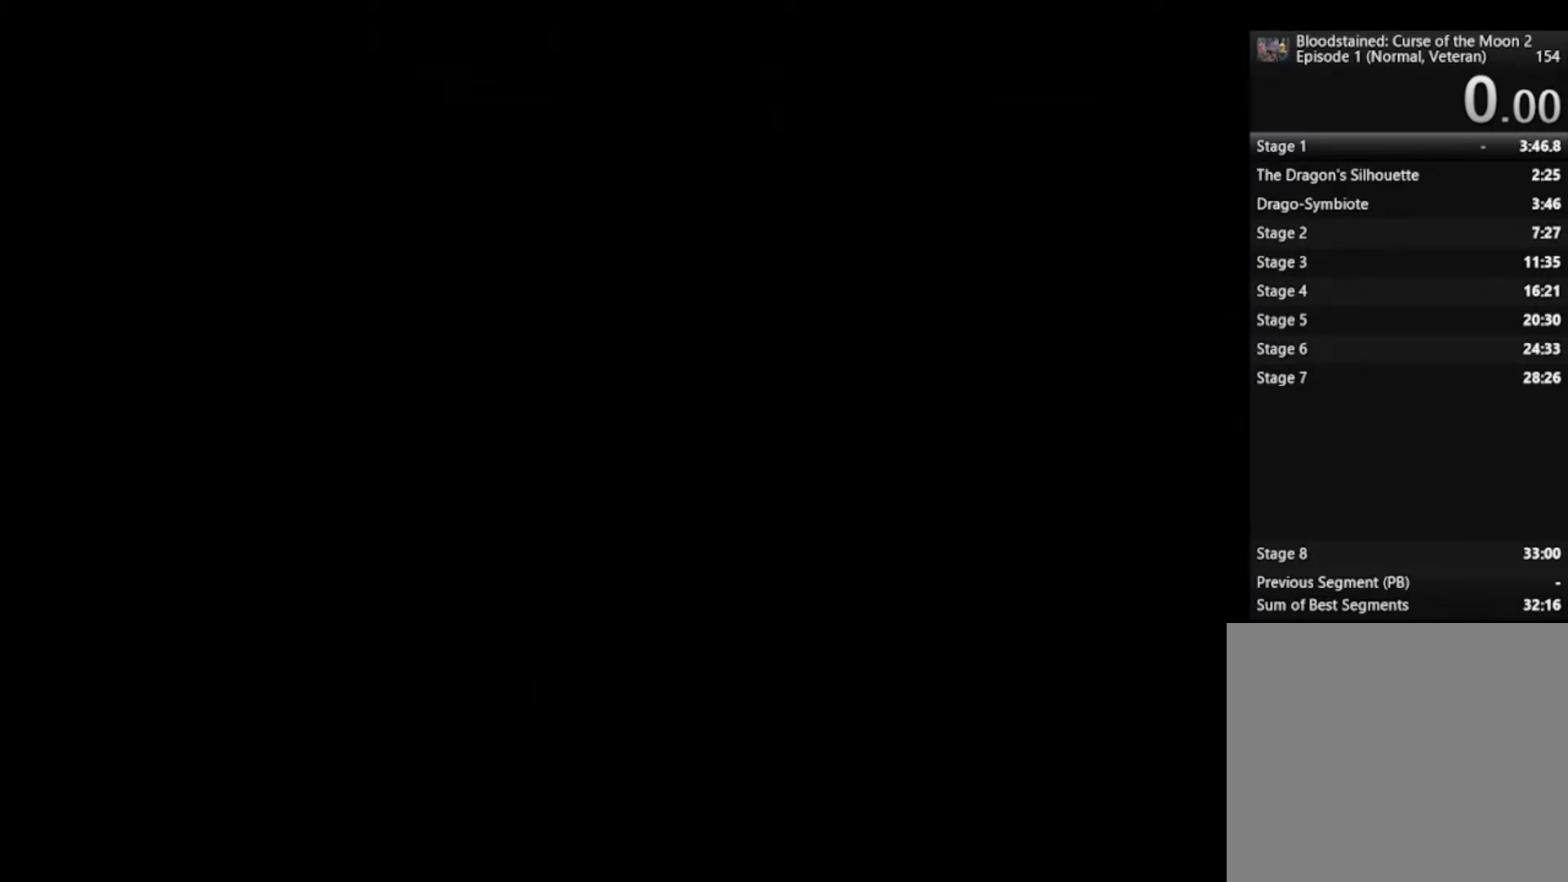
{"buttons": [], "left_stick": "right", "right_stick": "center", "events": []}
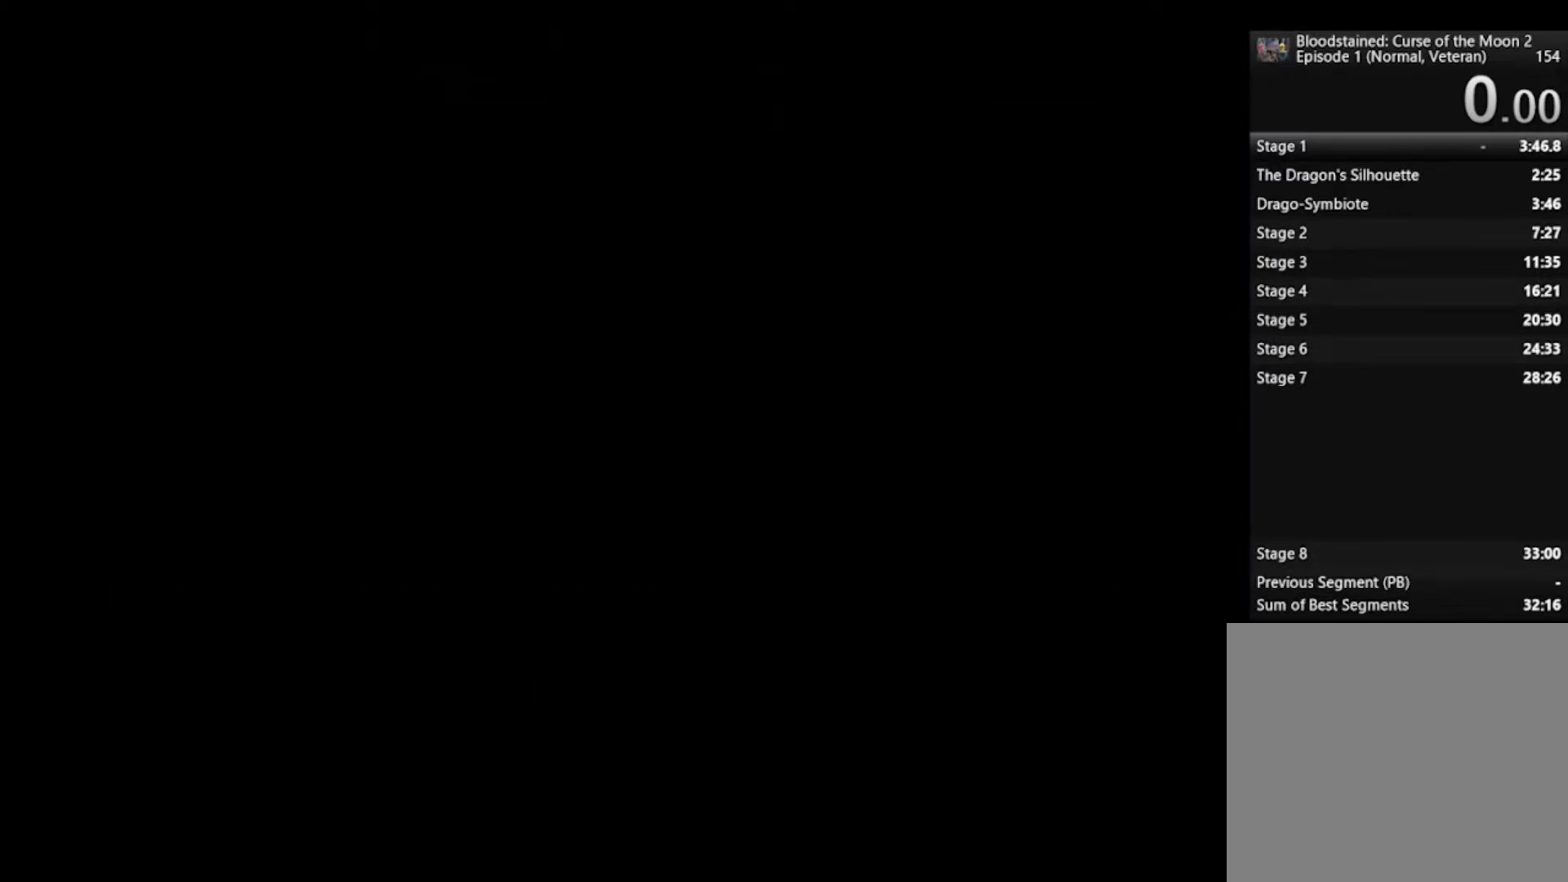
{"buttons": [], "left_stick": "right", "right_stick": "center", "events": []}
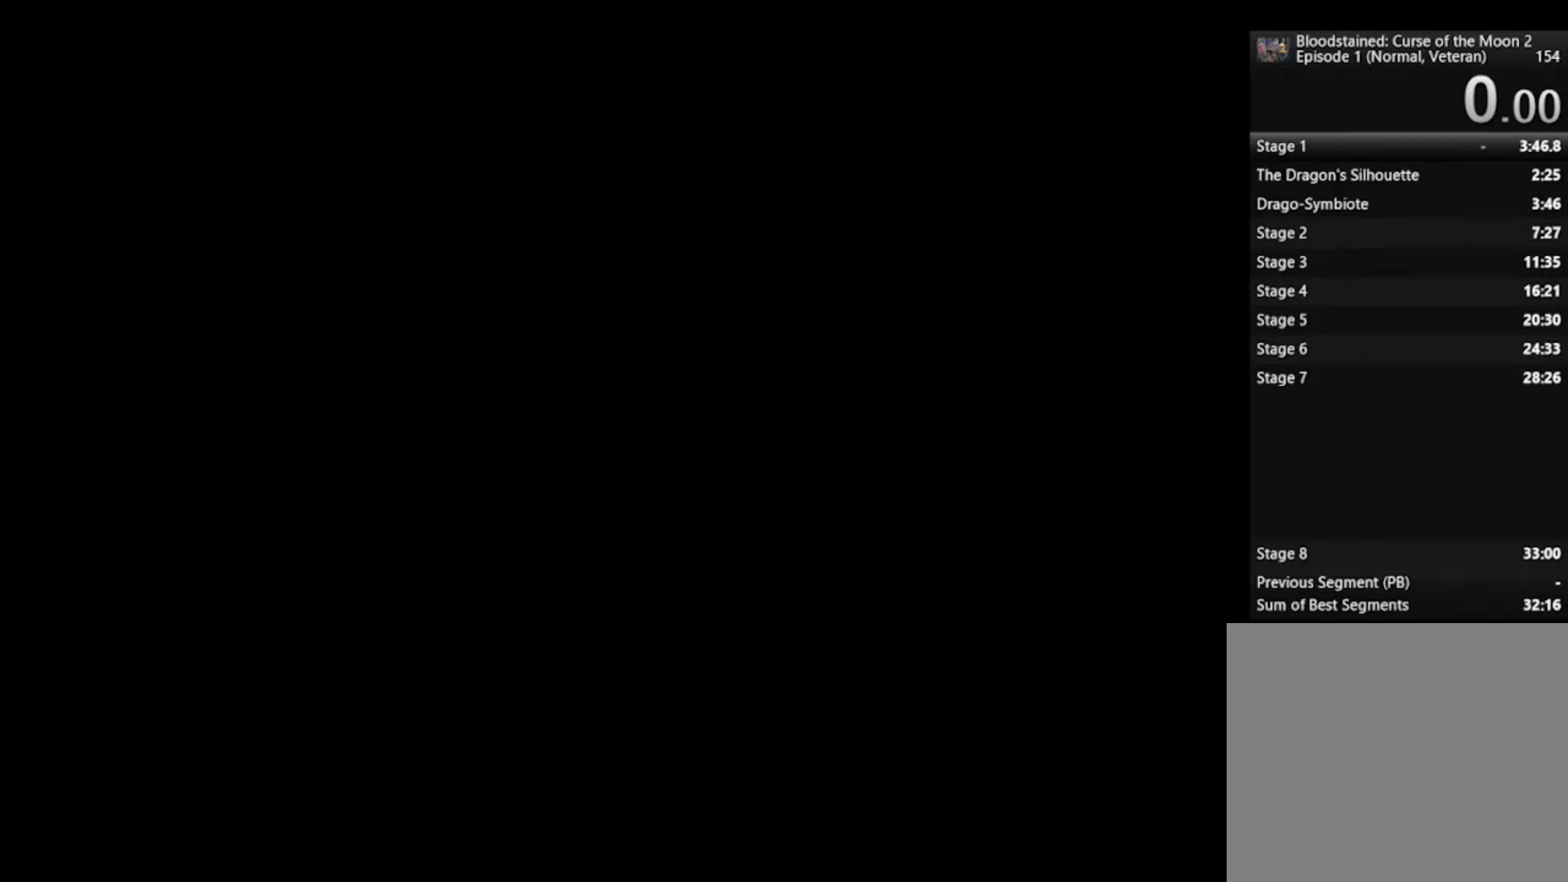
{"buttons": [], "left_stick": "right", "right_stick": "center", "events": []}
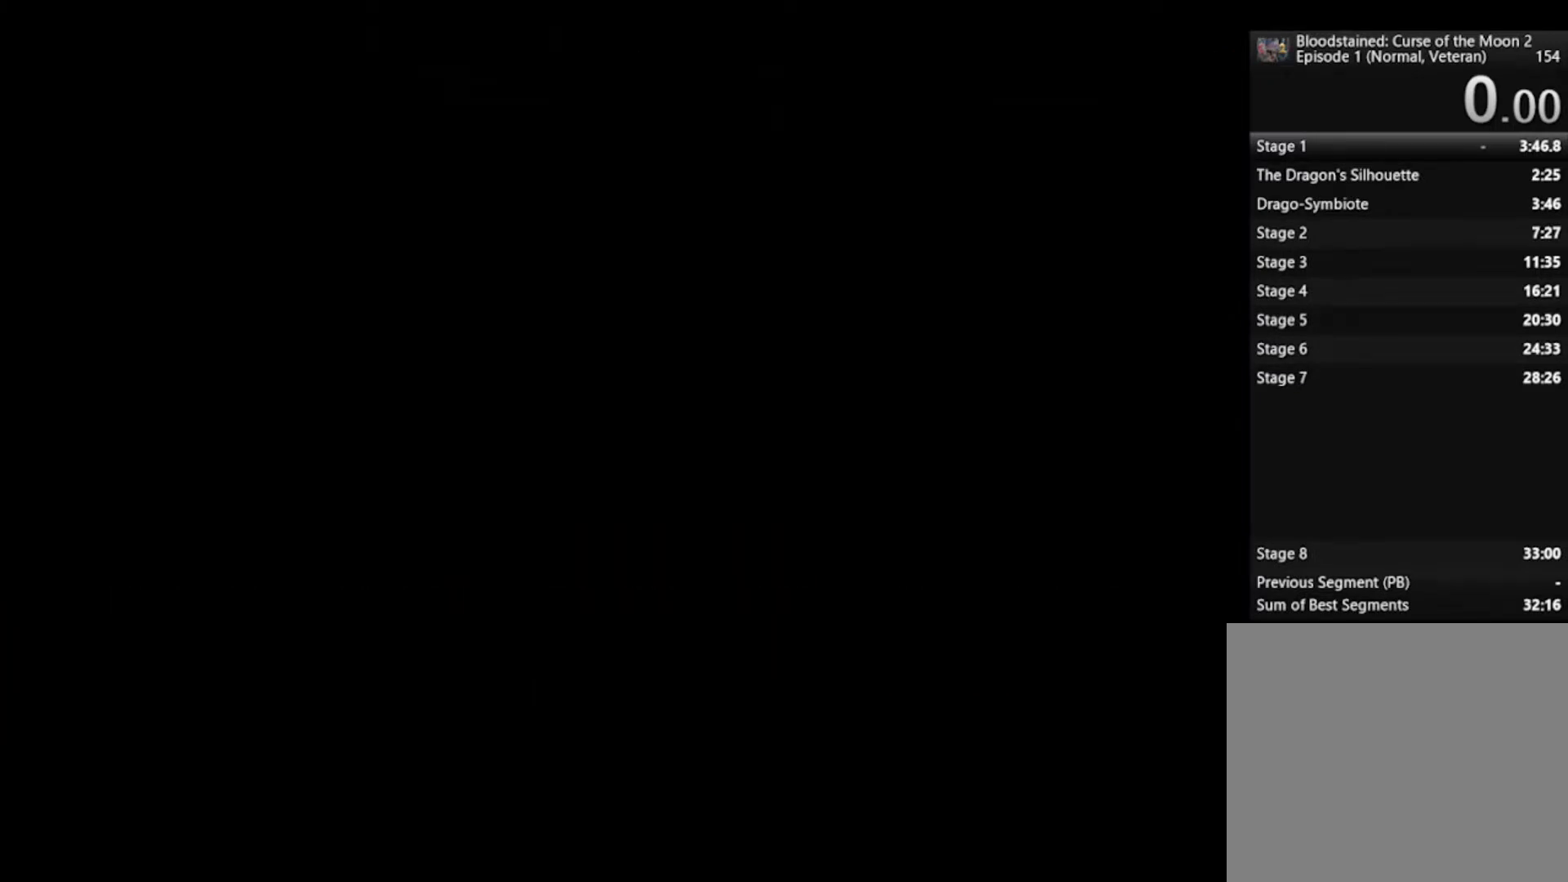
{"buttons": [], "left_stick": "right", "right_stick": "center", "events": []}
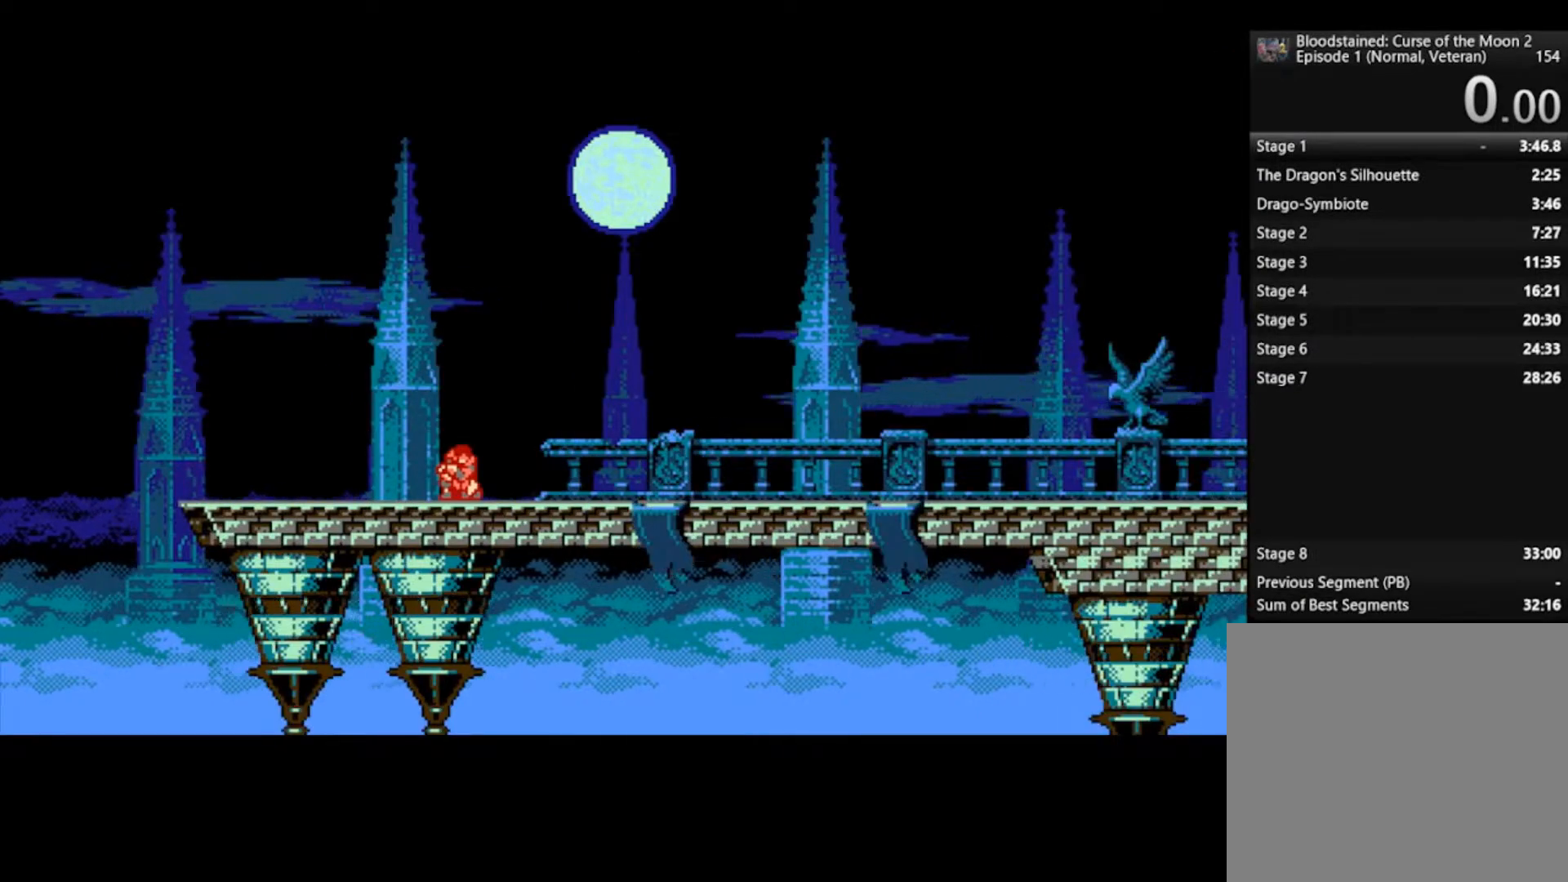
{"buttons": [], "left_stick": "right", "right_stick": "center", "events": []}
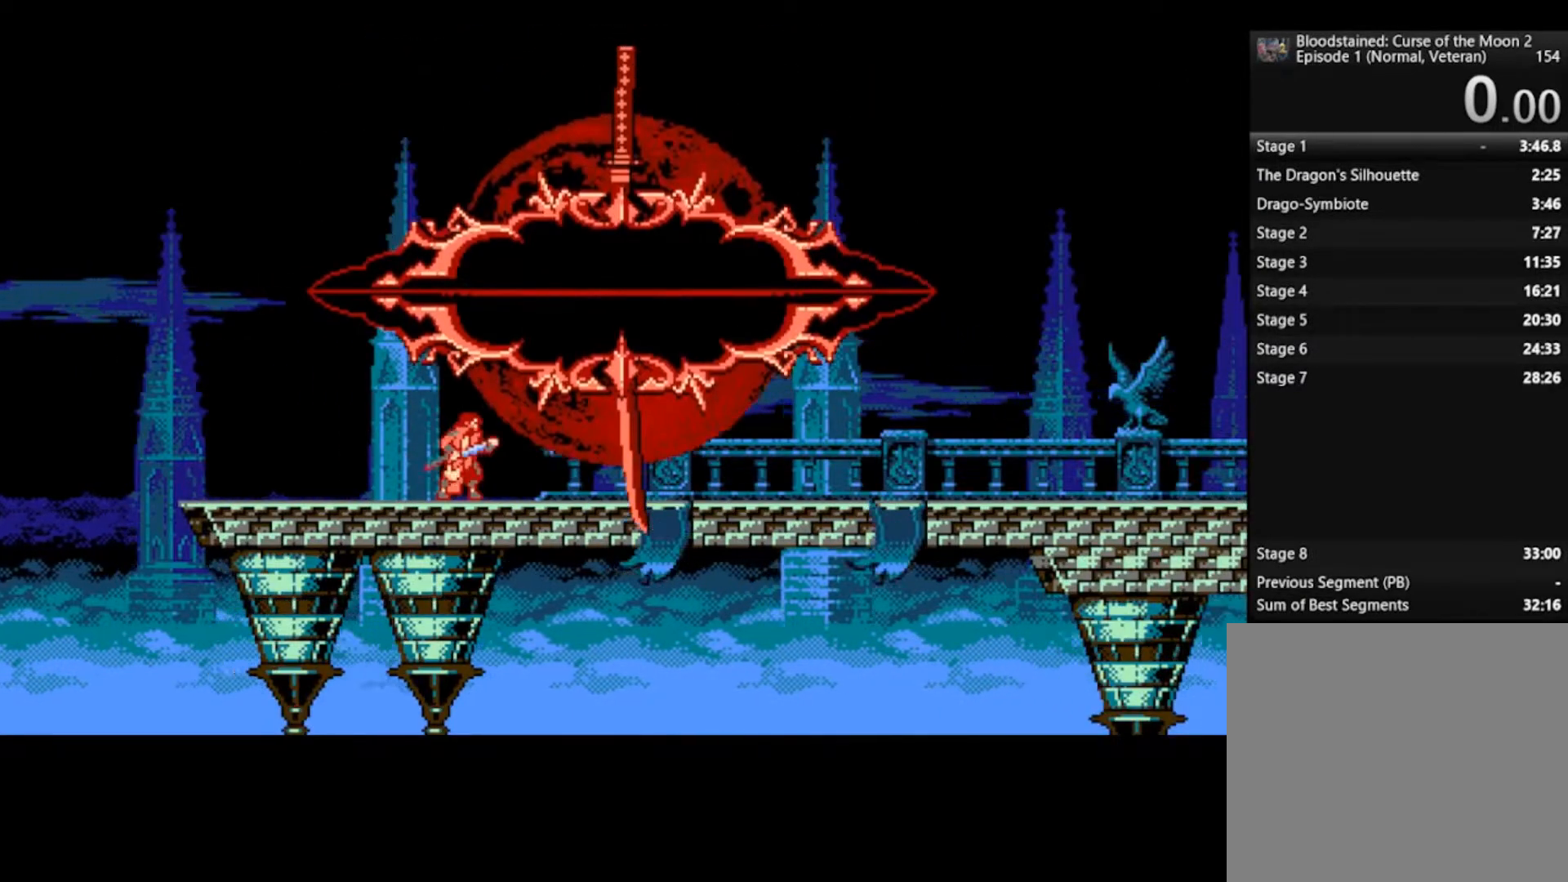
{"buttons": [], "left_stick": "right", "right_stick": "center", "events": []}
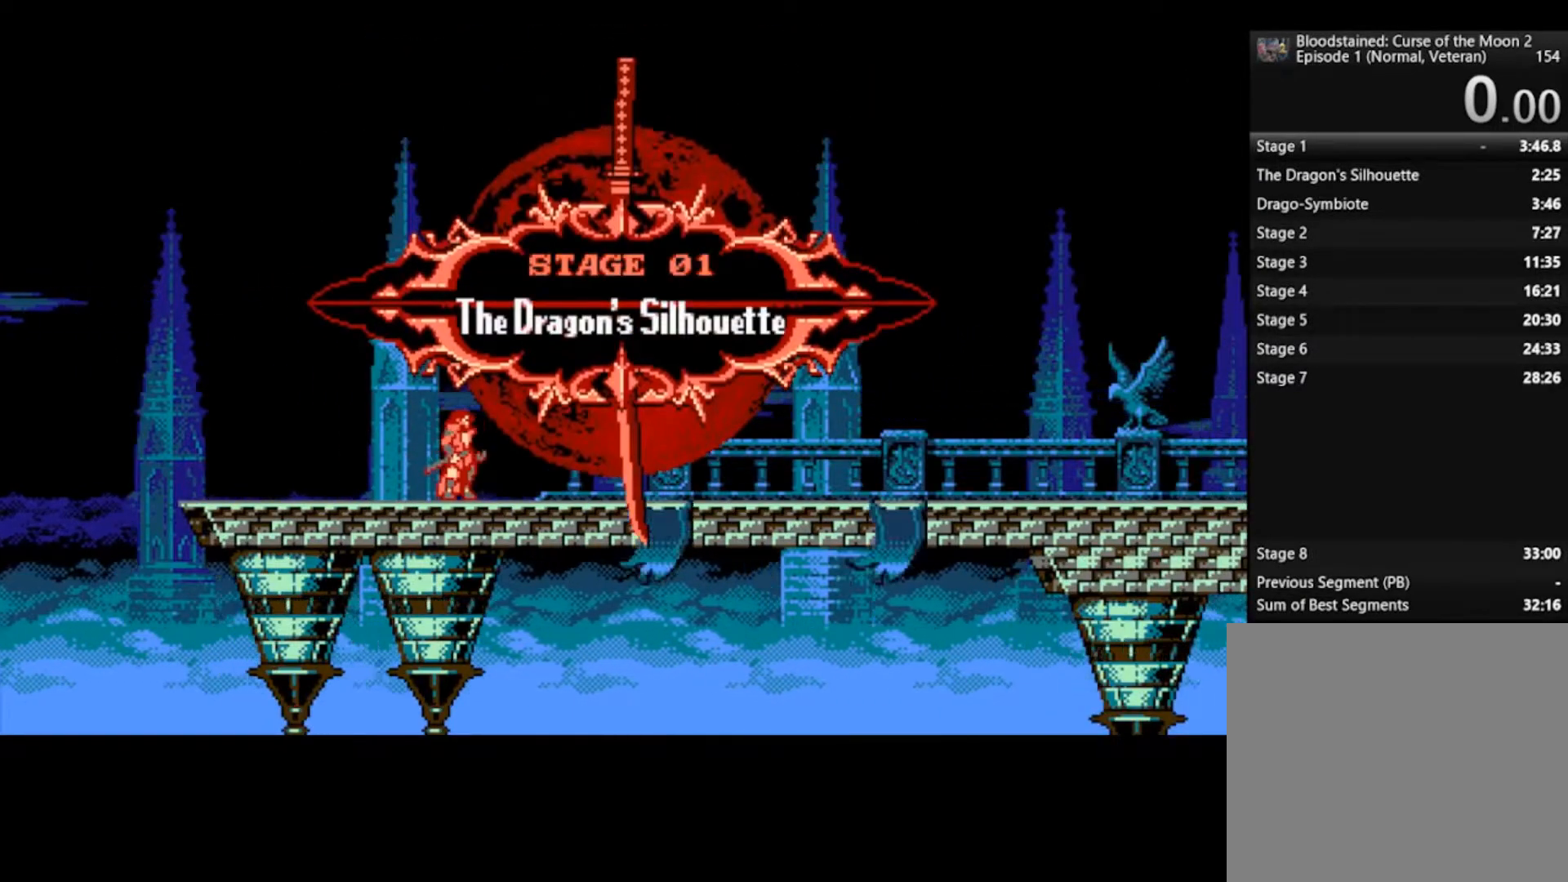
{"buttons": [], "left_stick": "right", "right_stick": "center", "events": []}
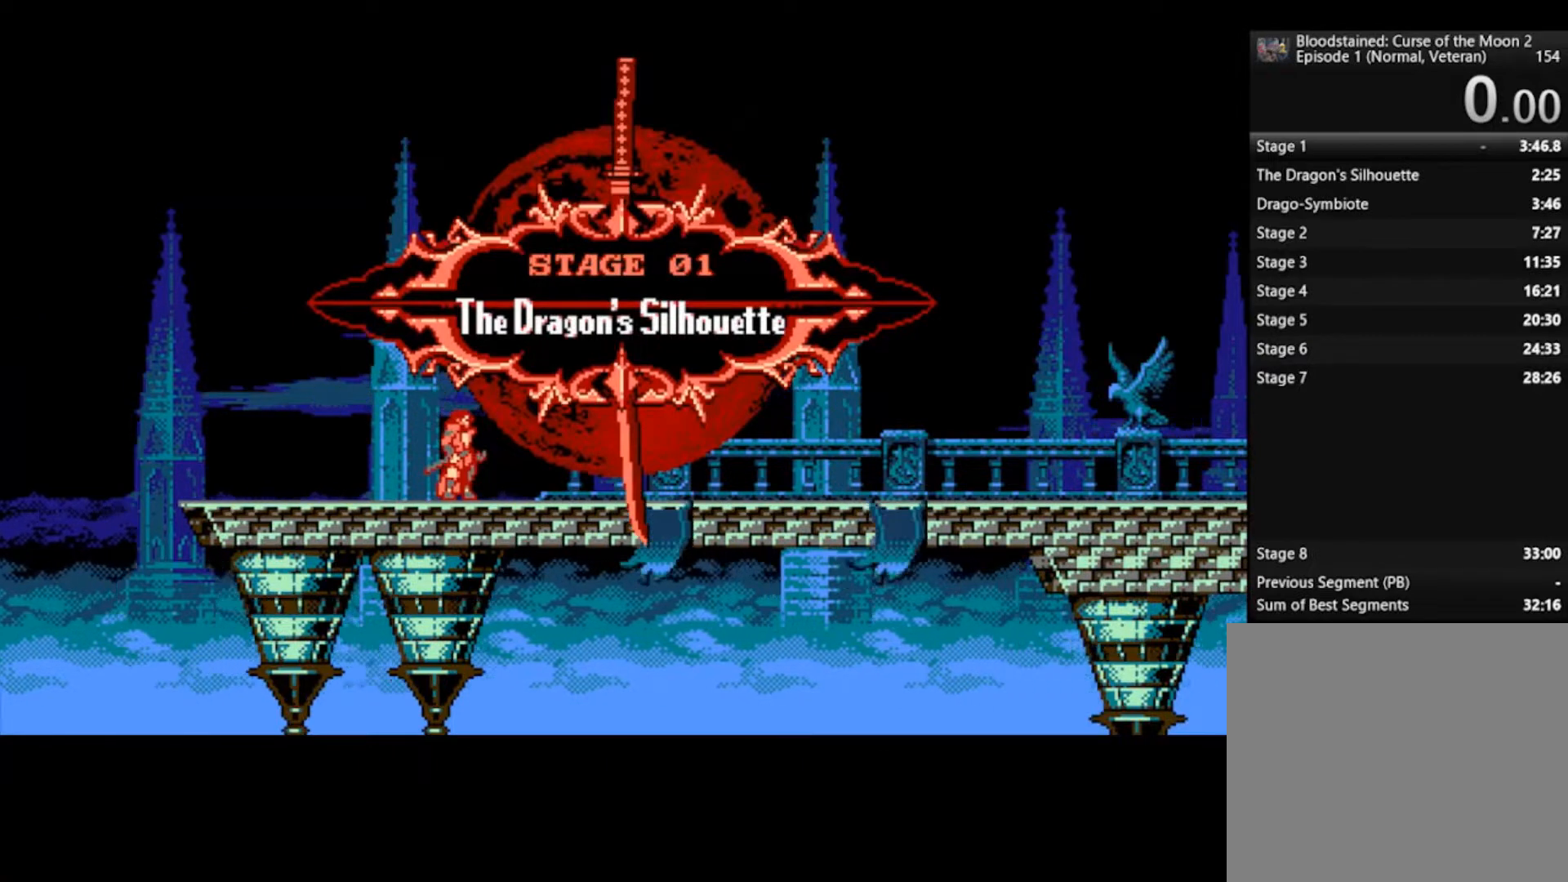
{"buttons": [], "left_stick": "right", "right_stick": "center", "events": []}
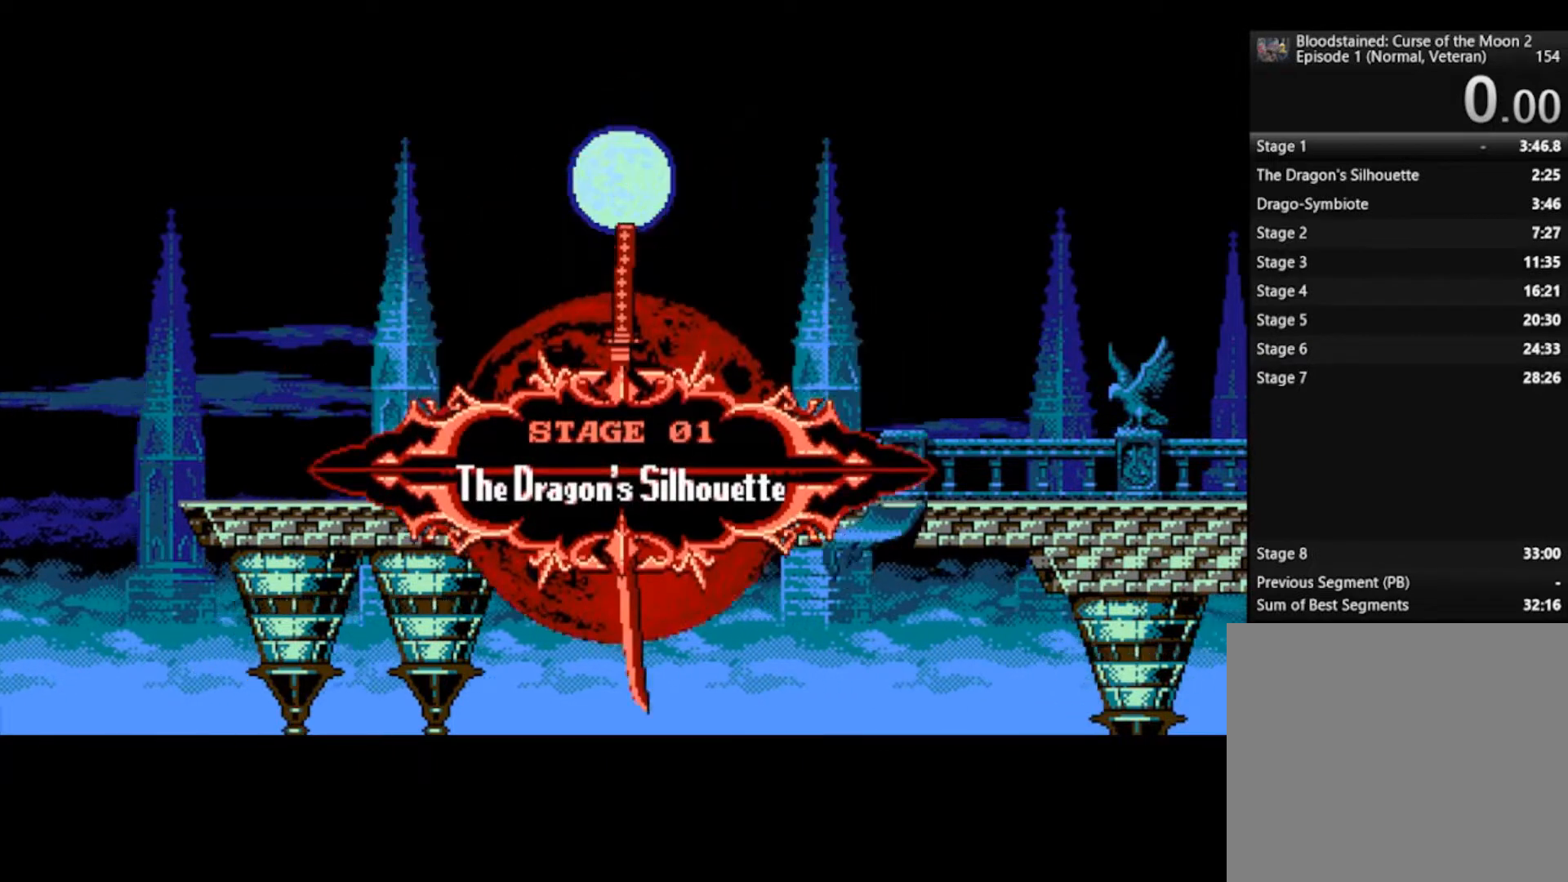
{"buttons": [], "left_stick": "right", "right_stick": "center", "events": []}
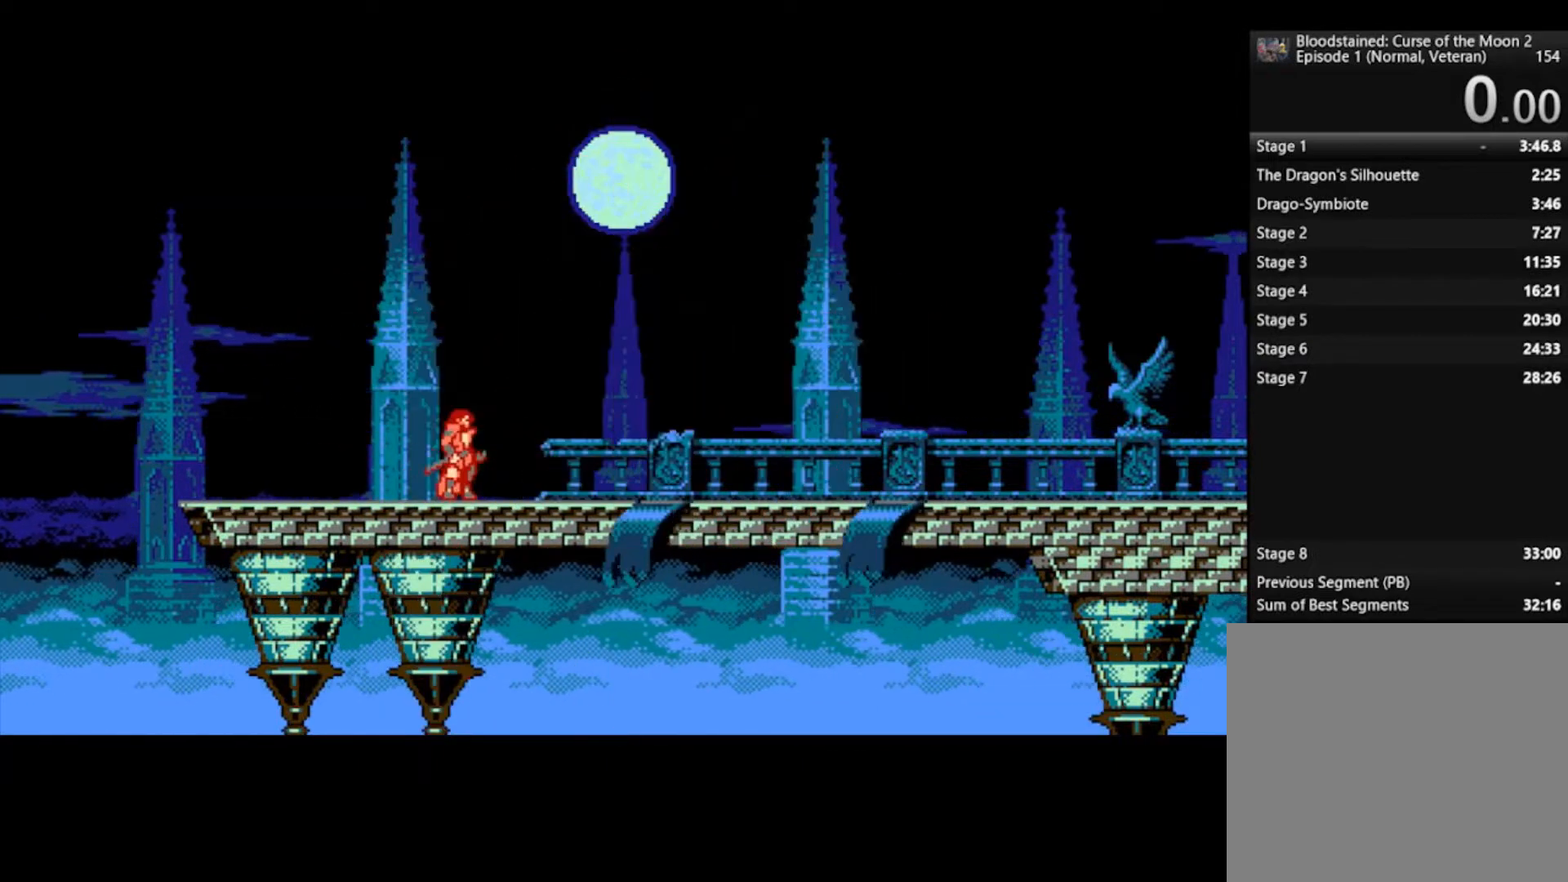
{"buttons": [], "left_stick": "right", "right_stick": "center", "events": []}
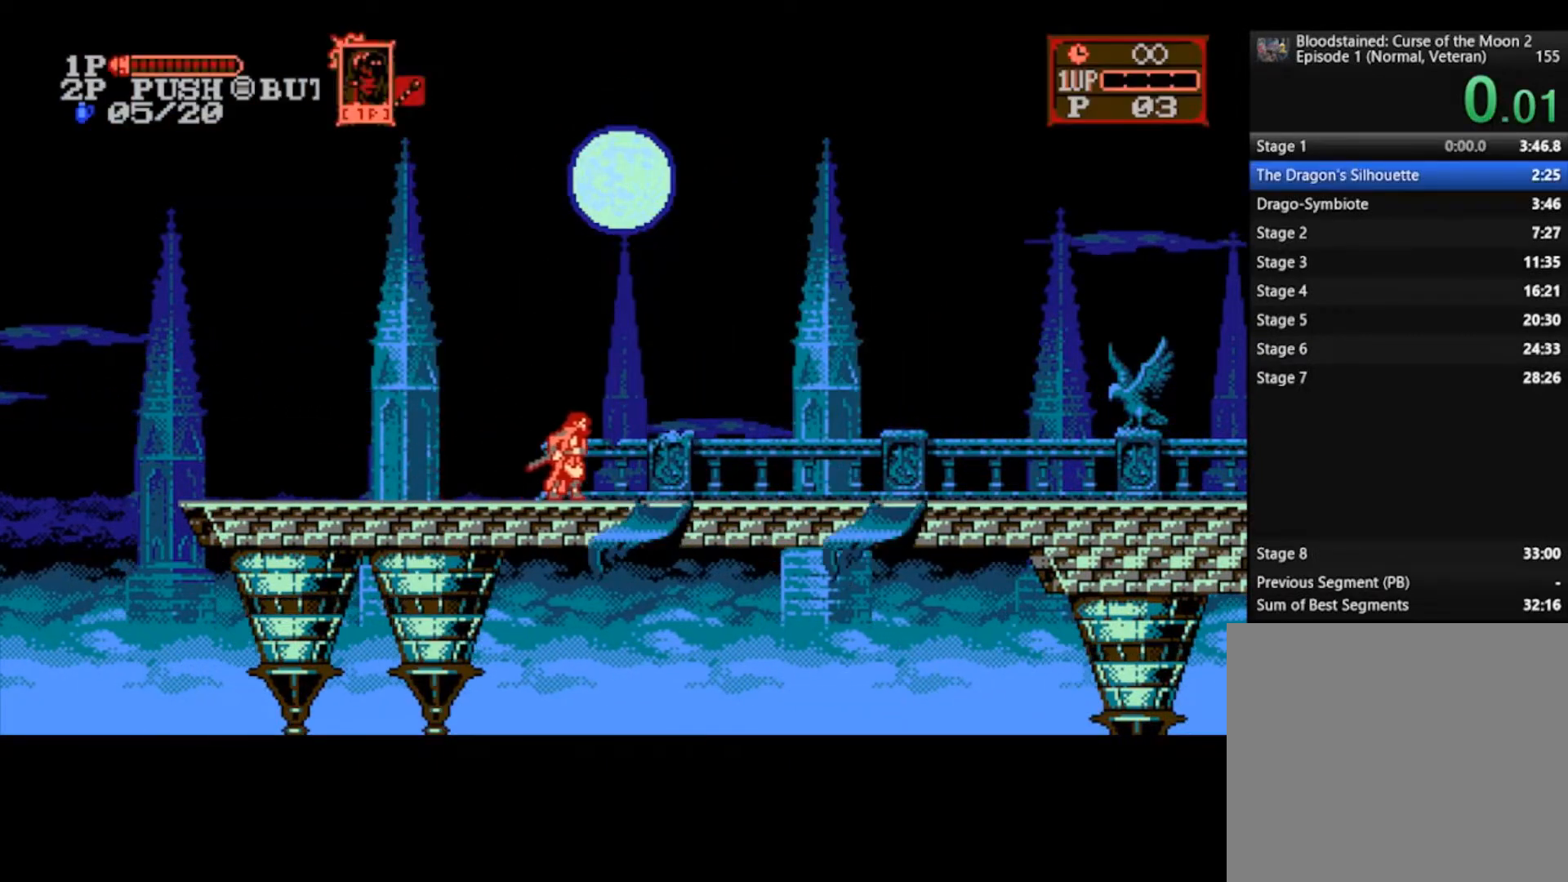
{"buttons": [], "left_stick": "right", "right_stick": "center", "events": []}
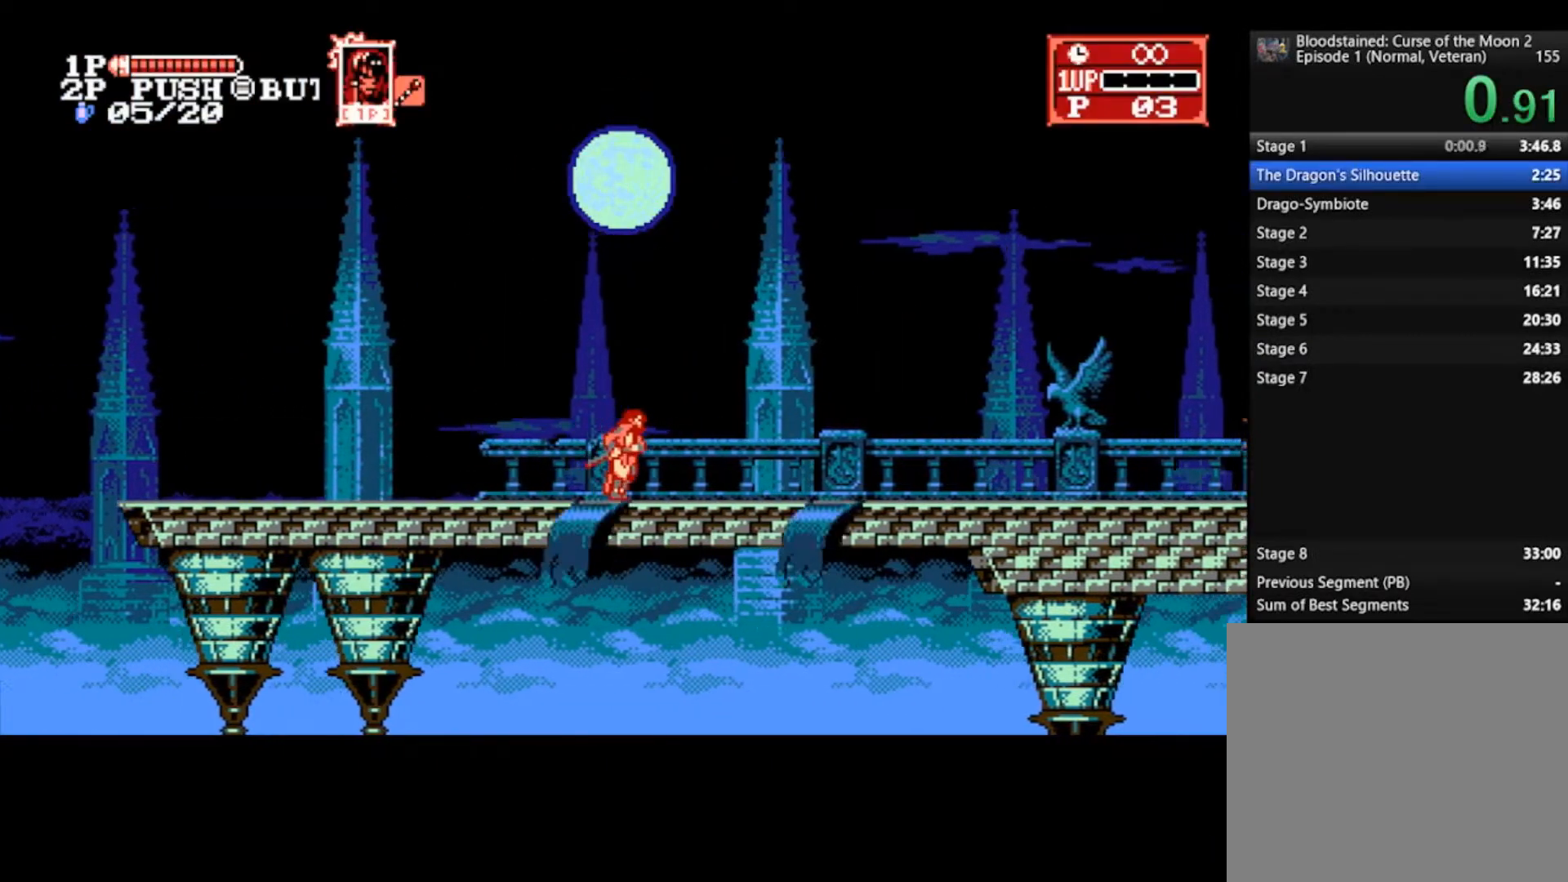
{"buttons": [], "left_stick": "right", "right_stick": "center", "events": []}
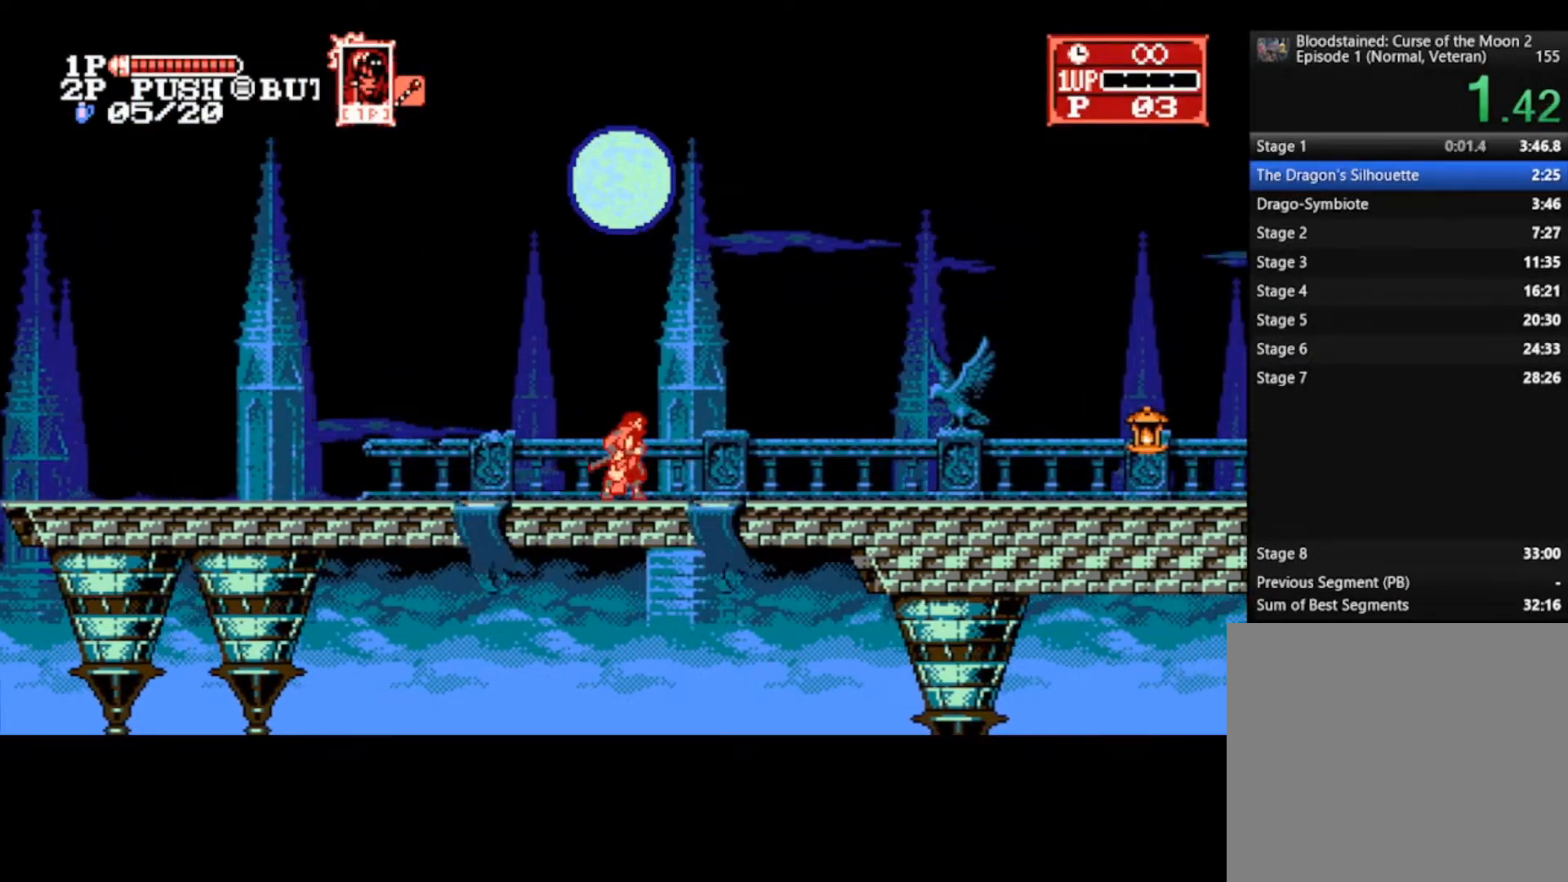
{"buttons": [], "left_stick": "right", "right_stick": "center", "events": []}
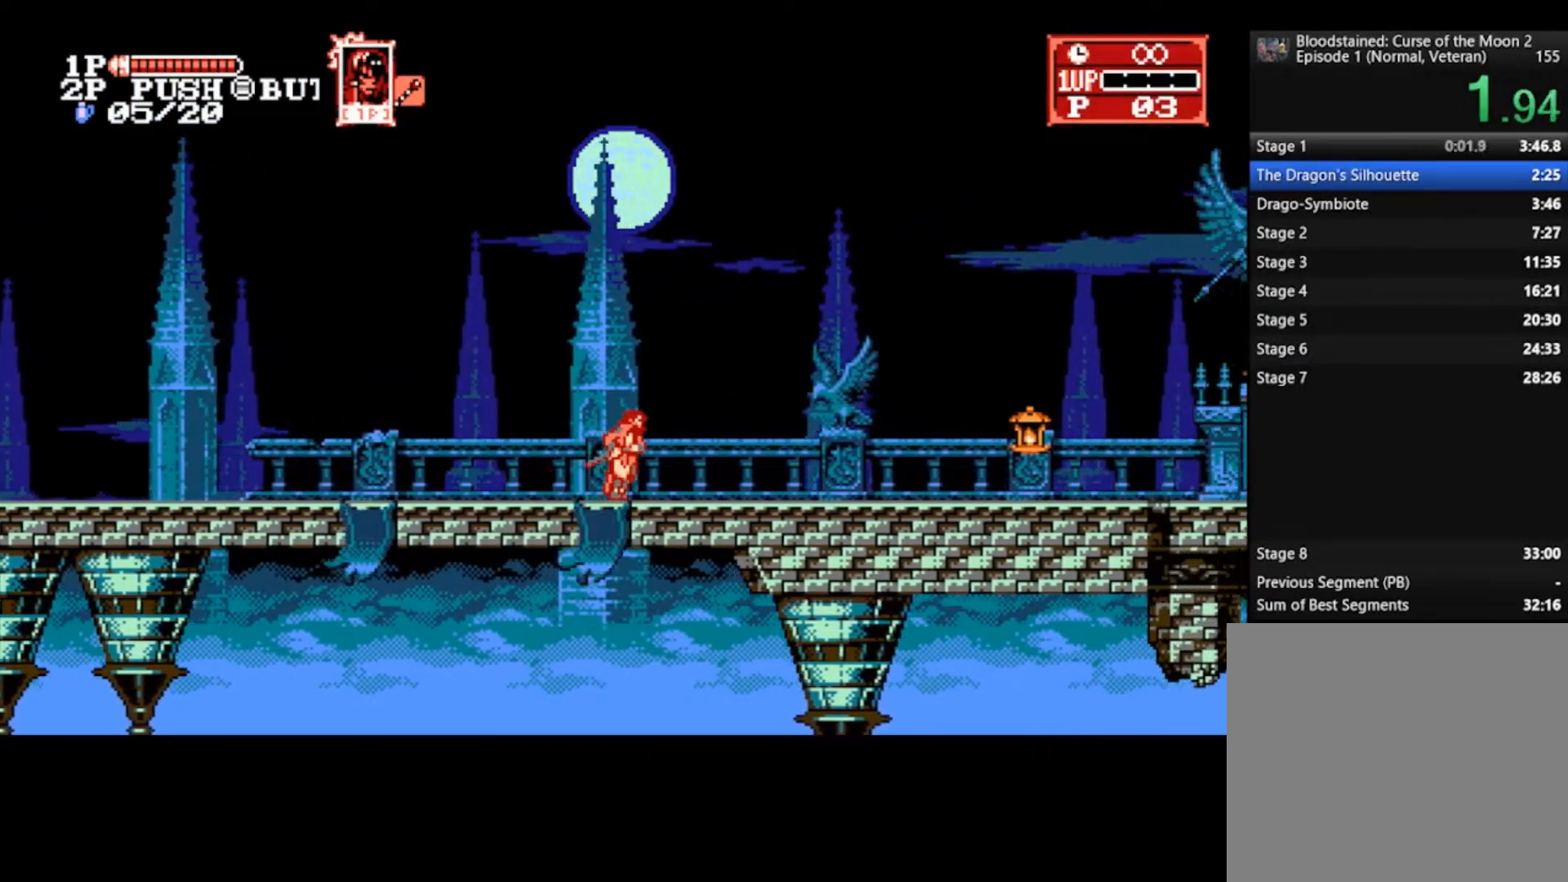
{"buttons": [], "left_stick": "right", "right_stick": "center", "events": []}